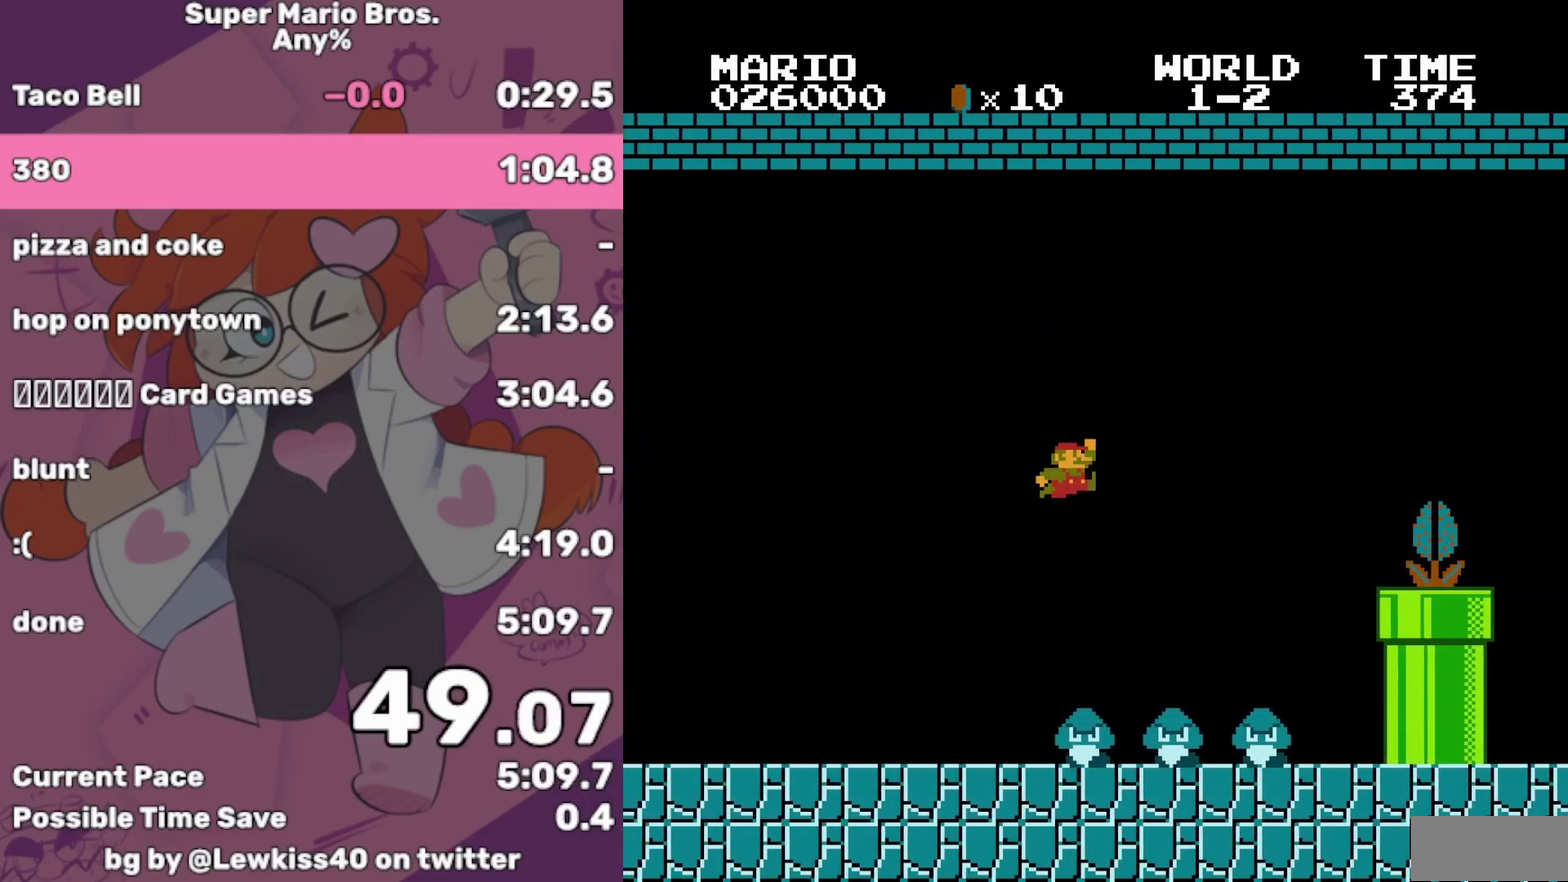
Gameplay with a controller (Nintendo layout); each line is a JSON object with the inputs held at the frame after it. "events" lists button and stick changes between this image and that frame as [ms after this image, input, new state], when the widget could be followed in between. Not read: L3 R3.
{"buttons": ["B", "DPAD_LEFT"], "events": [[17, "A", "up"], [50, "DPAD_RIGHT", "up"], [217, "DPAD_LEFT", "down"]]}
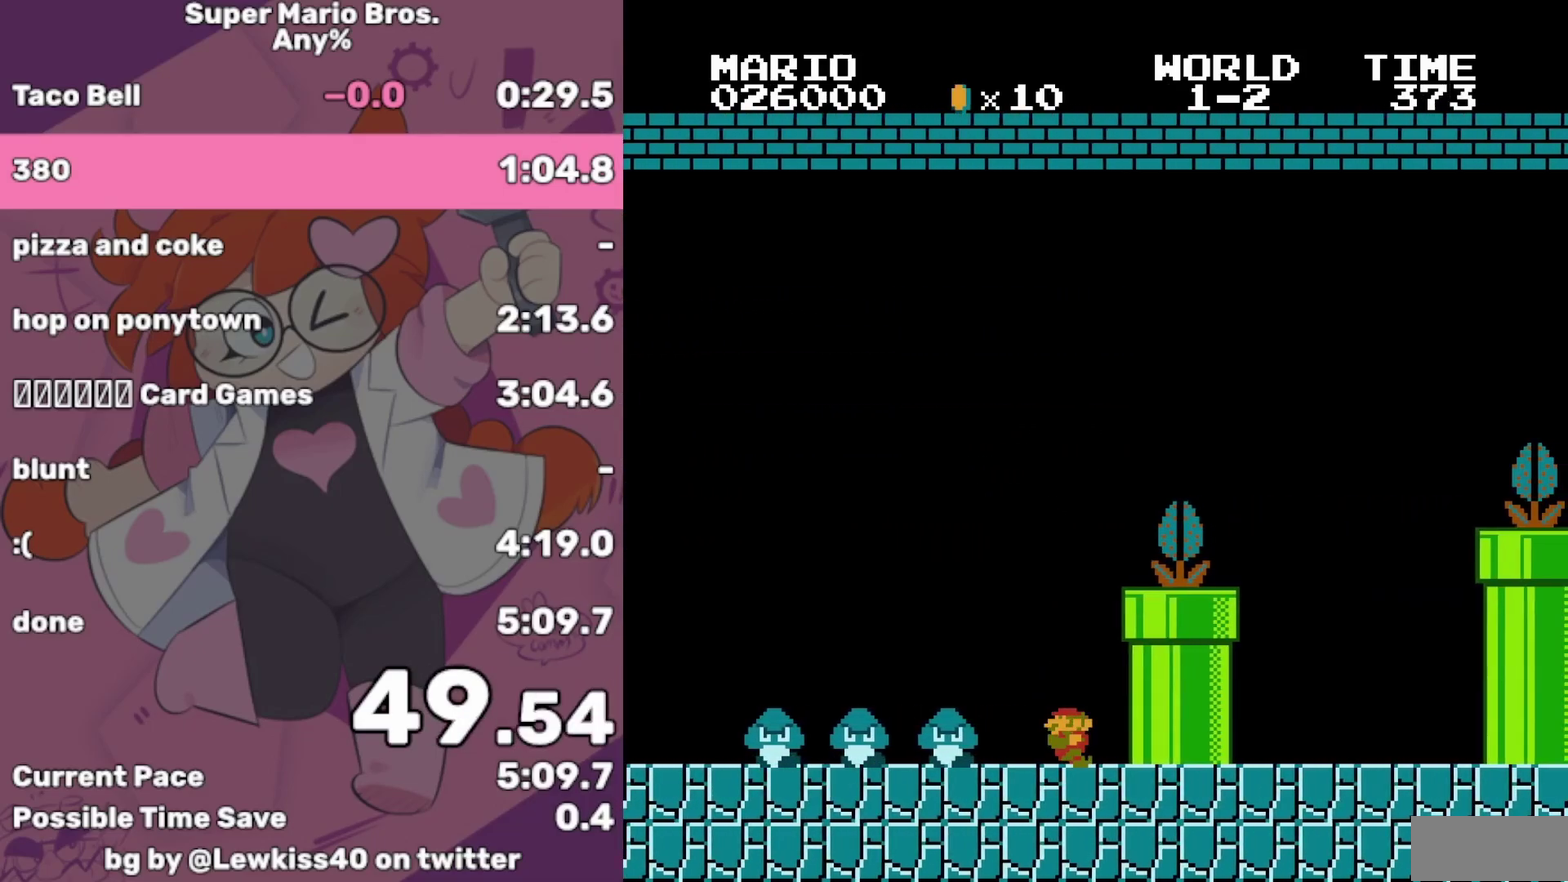
{"buttons": ["A", "B", "DPAD_RIGHT"], "events": [[50, "DPAD_LEFT", "up"], [350, "A", "down"], [417, "DPAD_RIGHT", "down"]]}
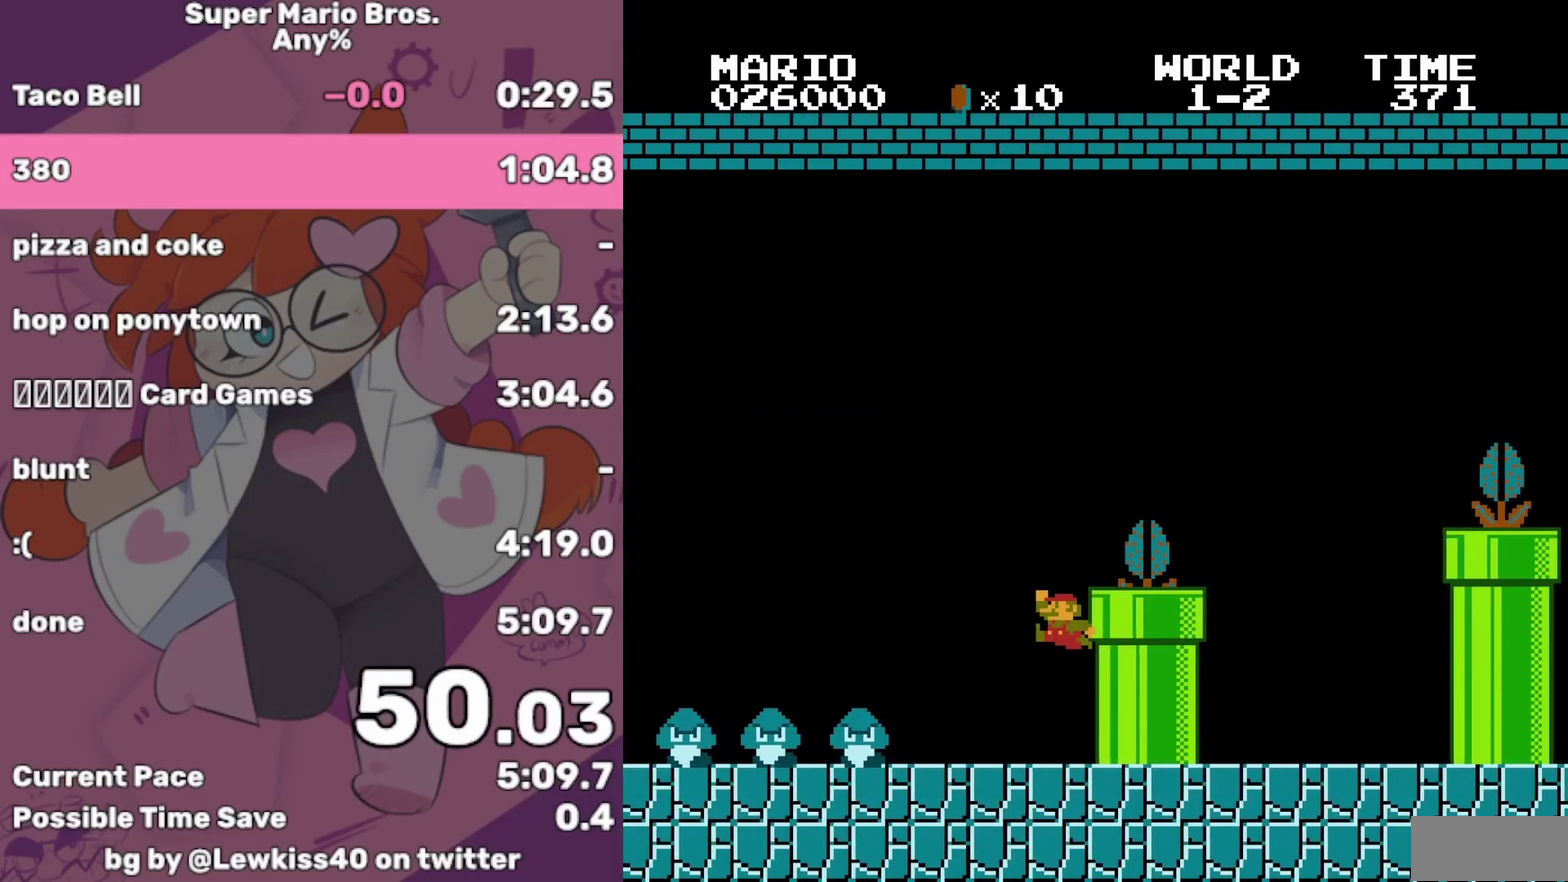
{"buttons": ["A", "B", "DPAD_RIGHT"], "events": [[117, "A", "up"], [483, "A", "down"]]}
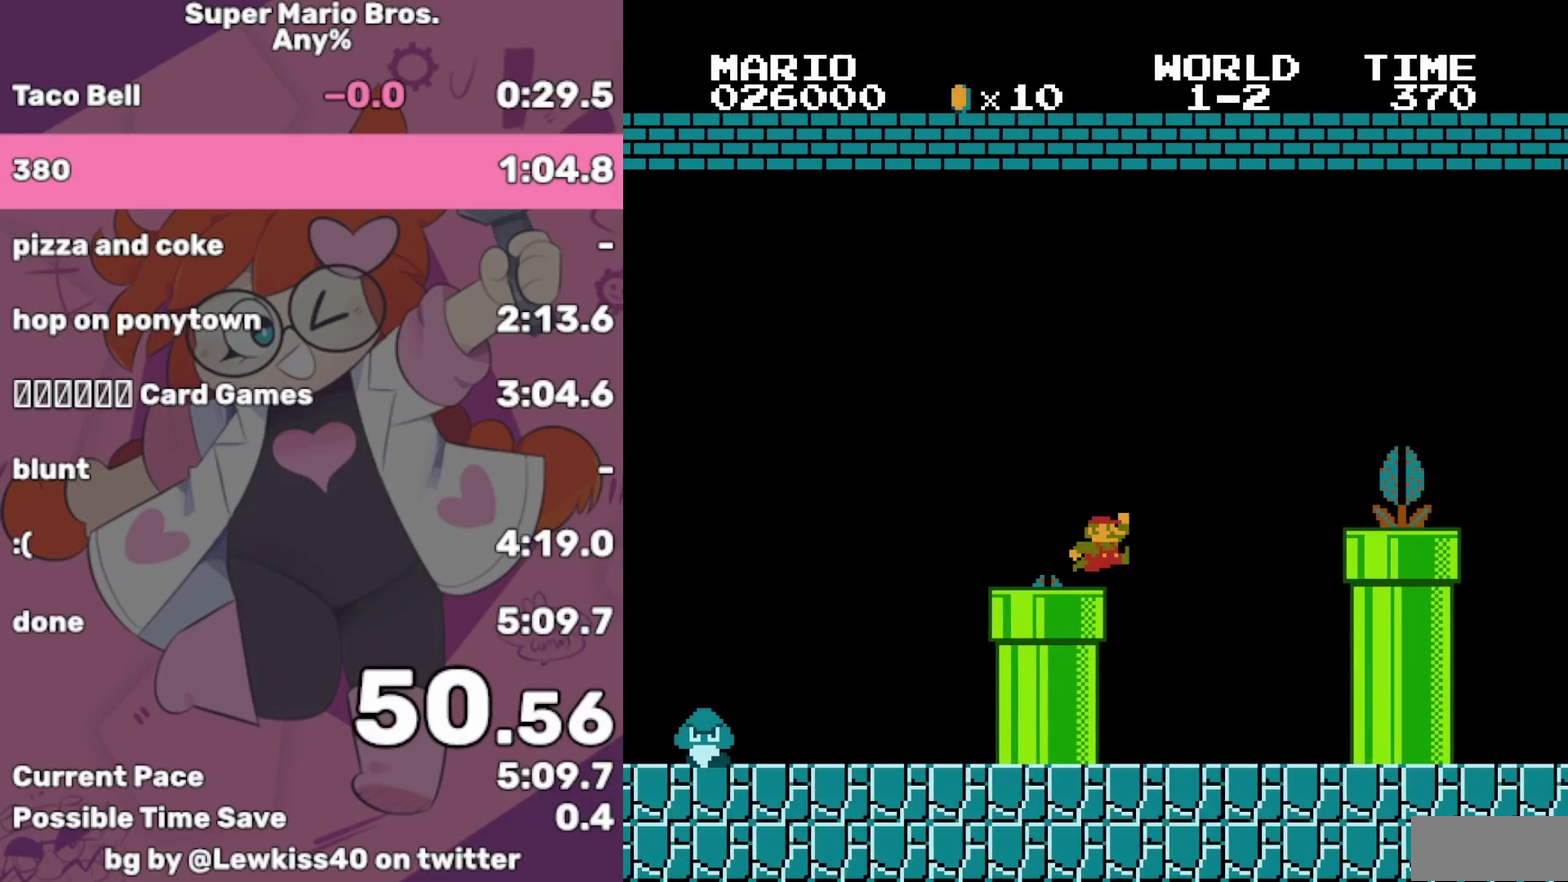
{"buttons": ["B", "DPAD_RIGHT"], "events": [[150, "A", "up"]]}
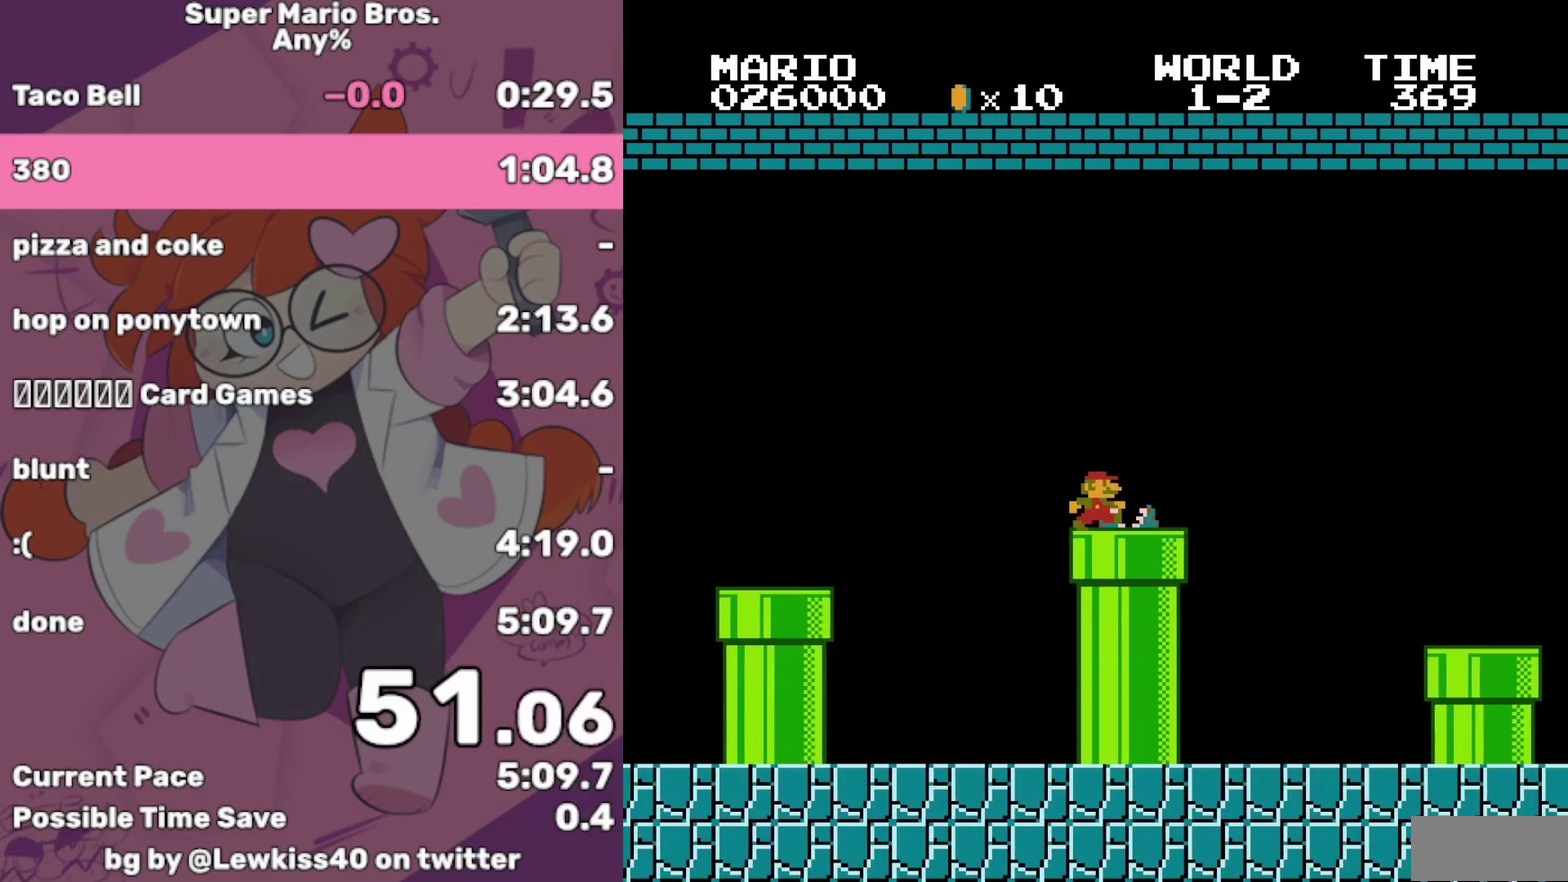
{"buttons": ["B", "DPAD_RIGHT"], "events": [[67, "A", "down"], [150, "A", "up"]]}
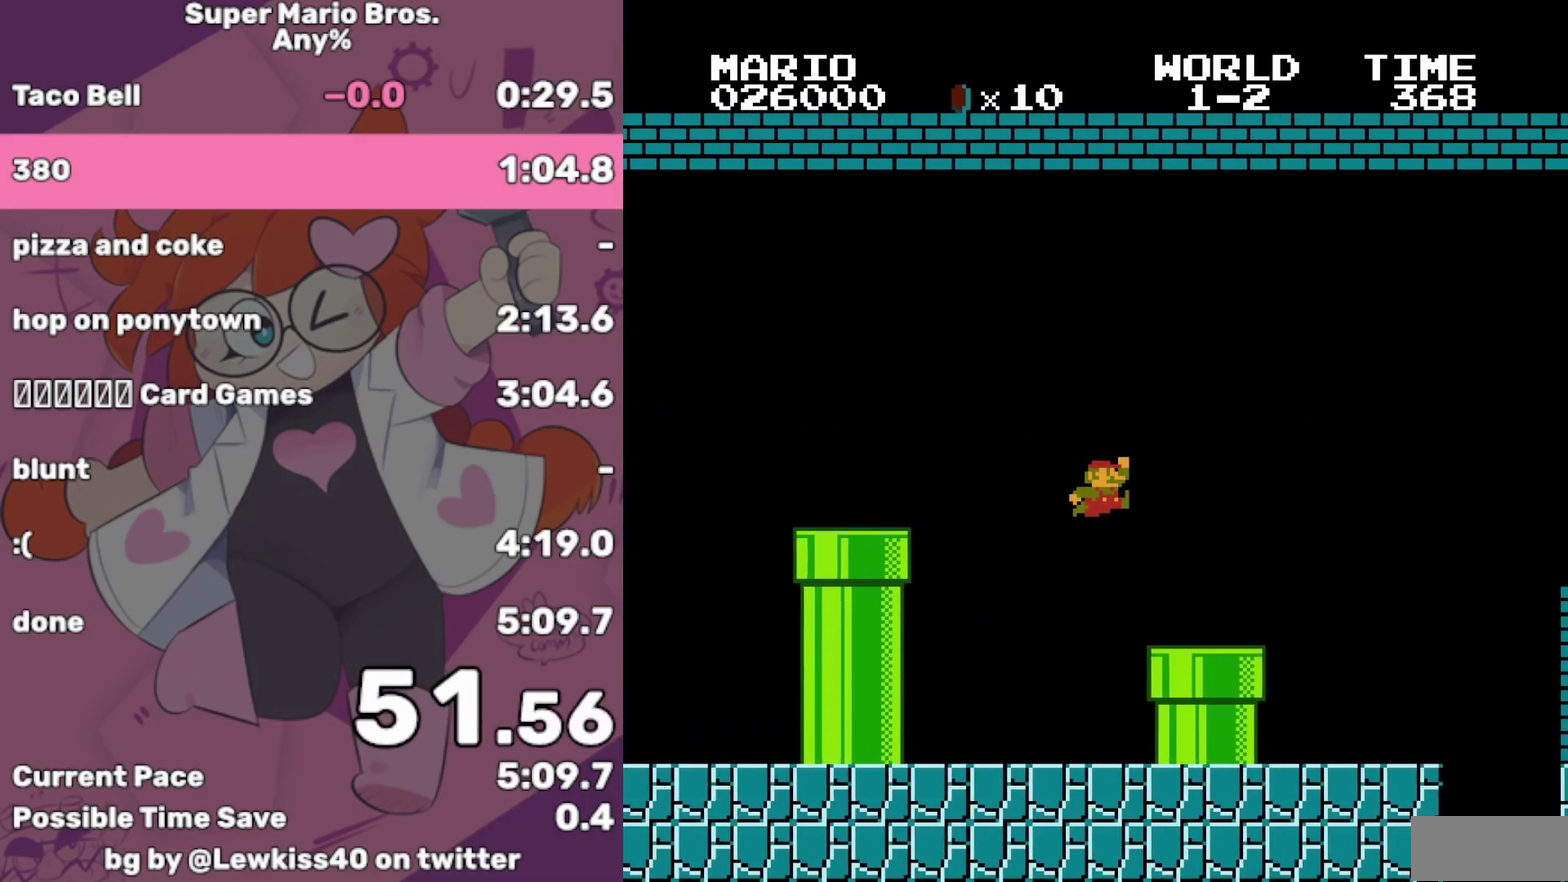
{"buttons": ["A", "B", "DPAD_RIGHT"], "events": [[200, "A", "down"]]}
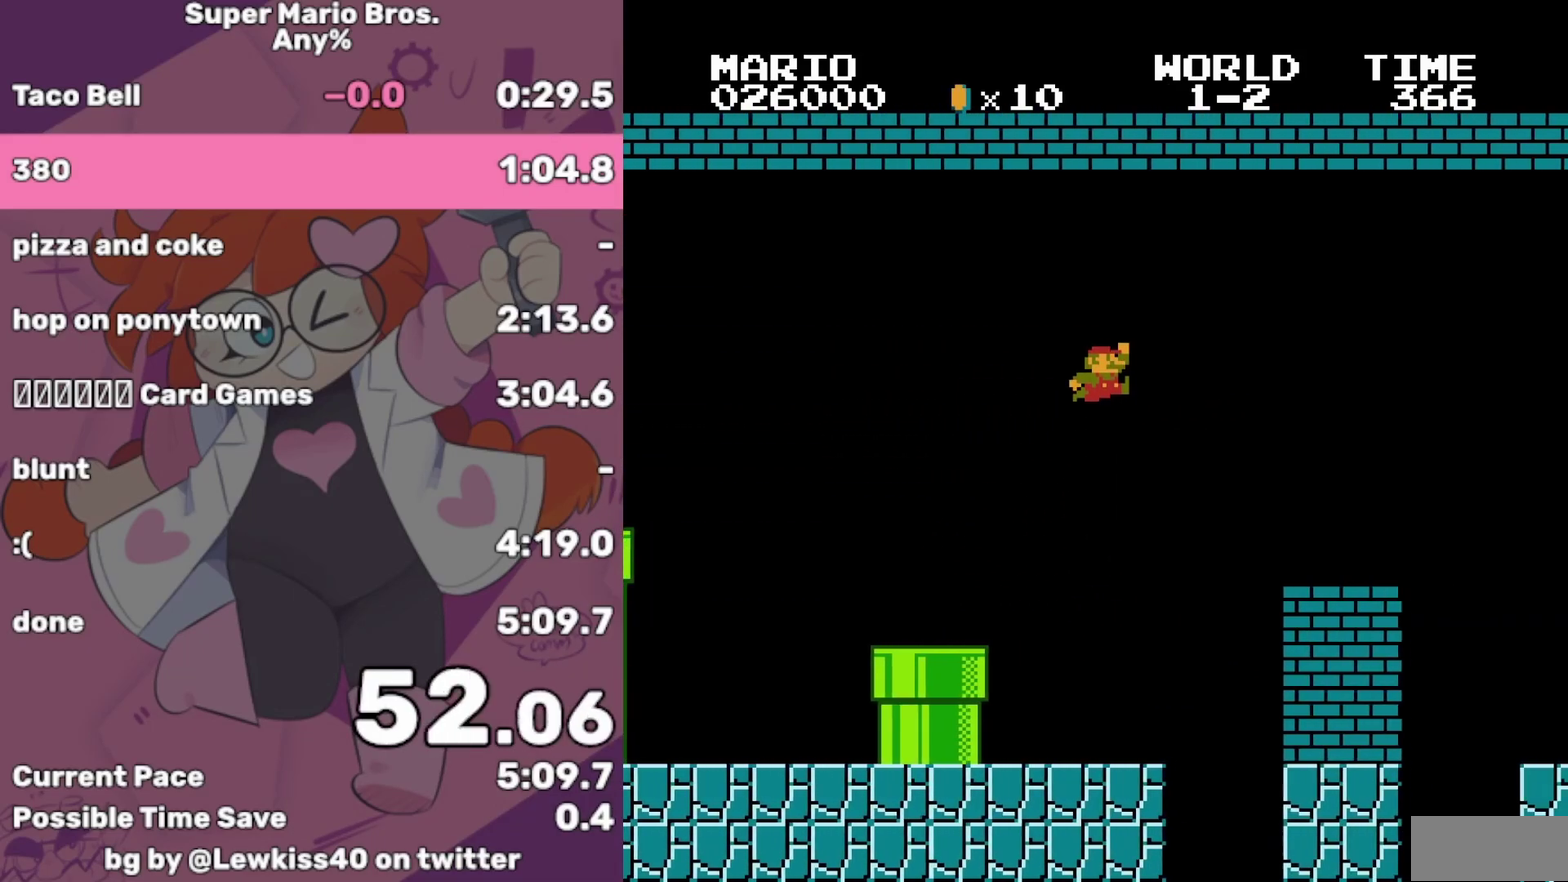
{"buttons": ["A", "B", "DPAD_RIGHT"], "events": []}
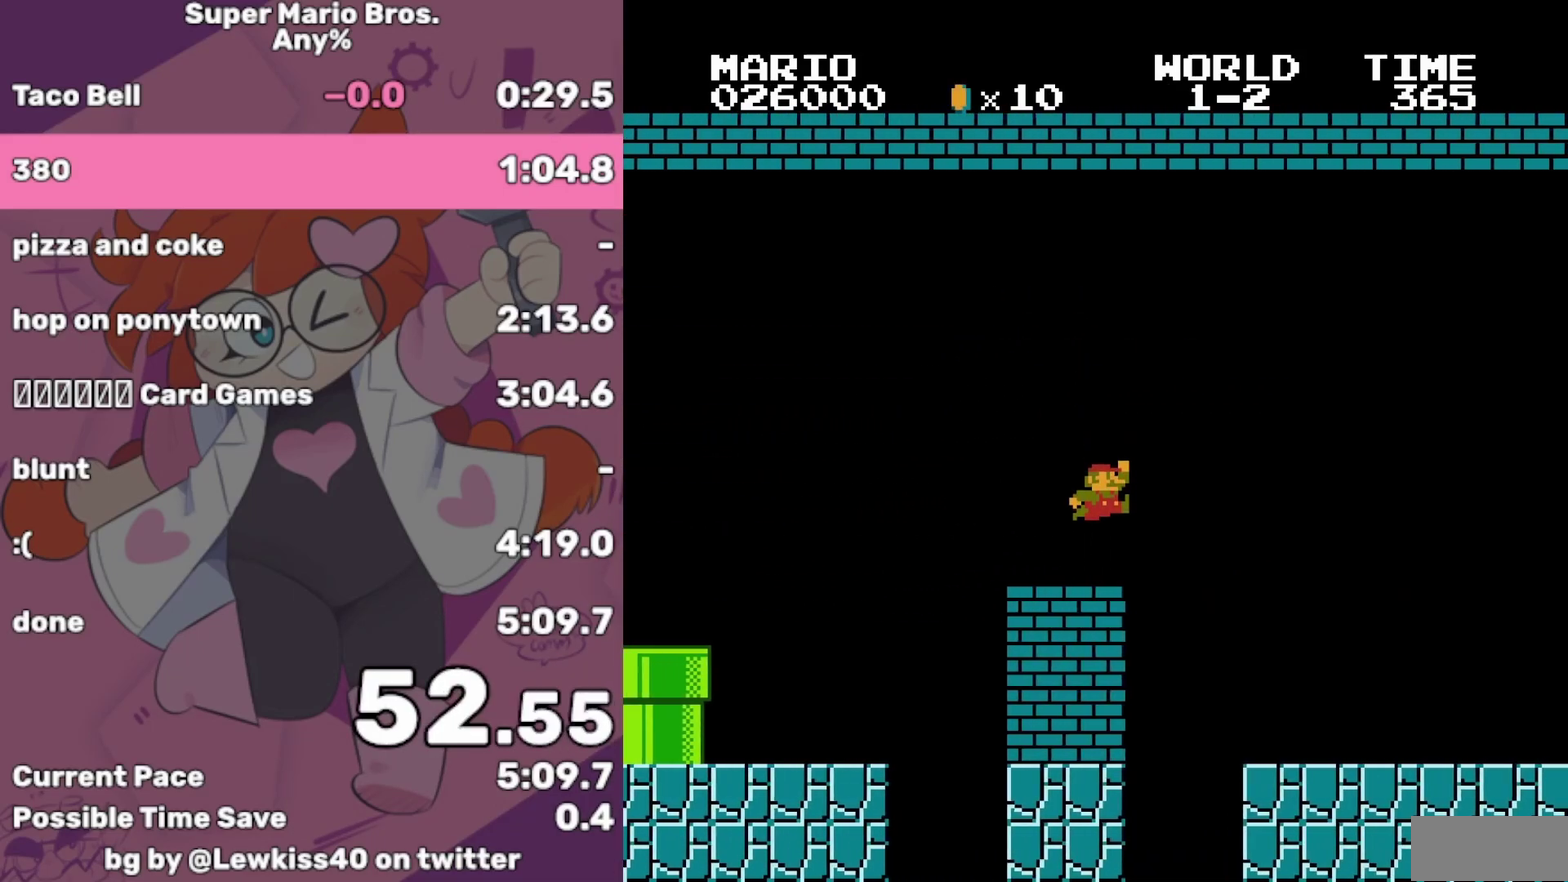
{"buttons": ["B", "DPAD_RIGHT"], "events": [[133, "A", "up"]]}
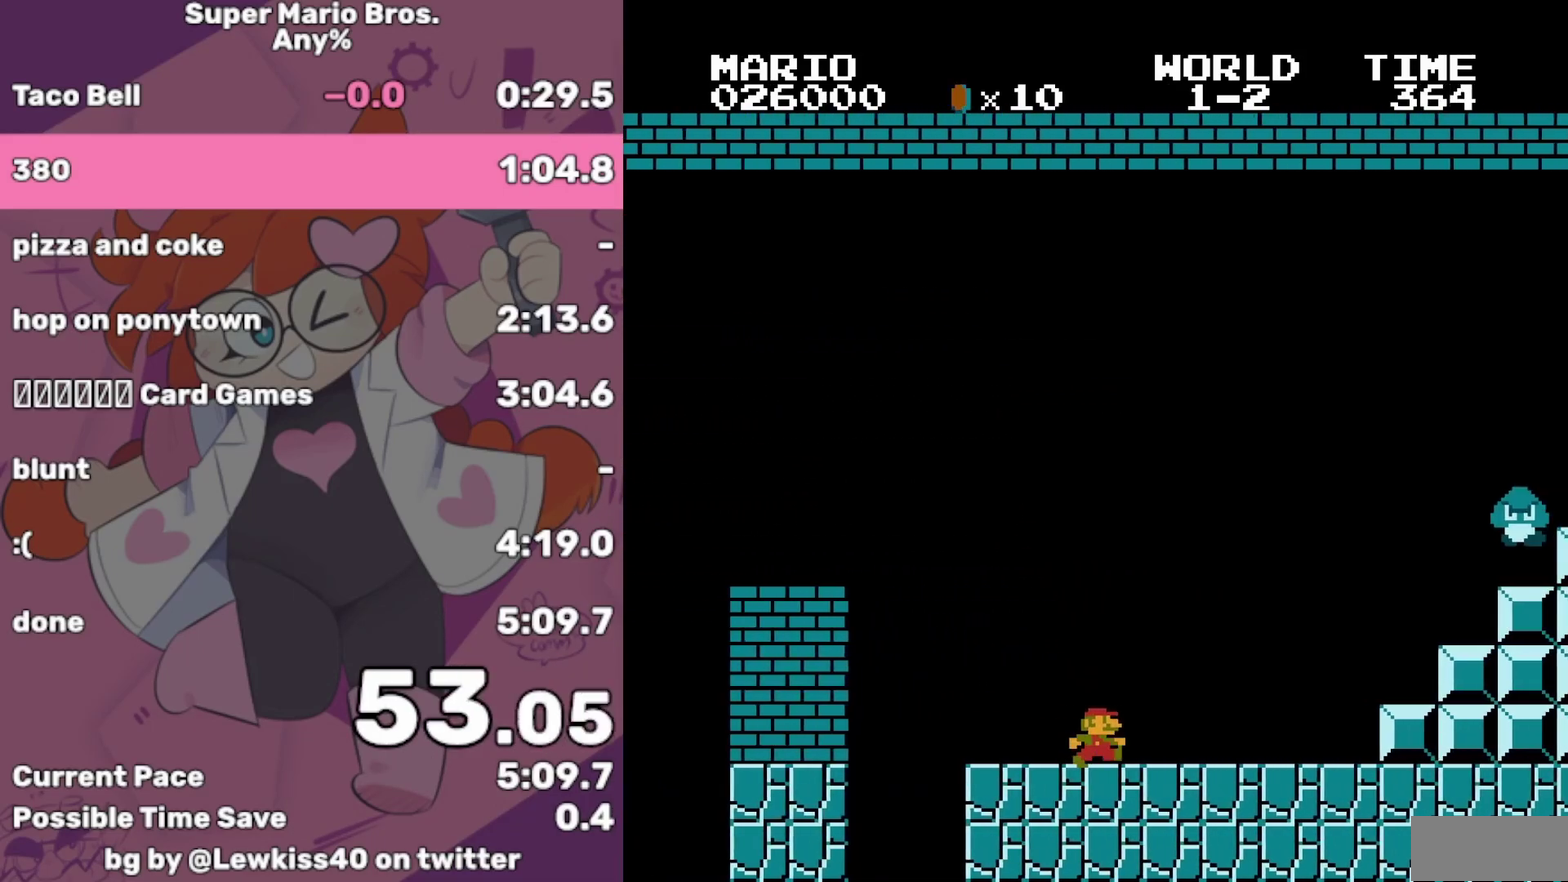
{"buttons": ["A", "B", "DPAD_RIGHT"], "events": [[283, "A", "down"]]}
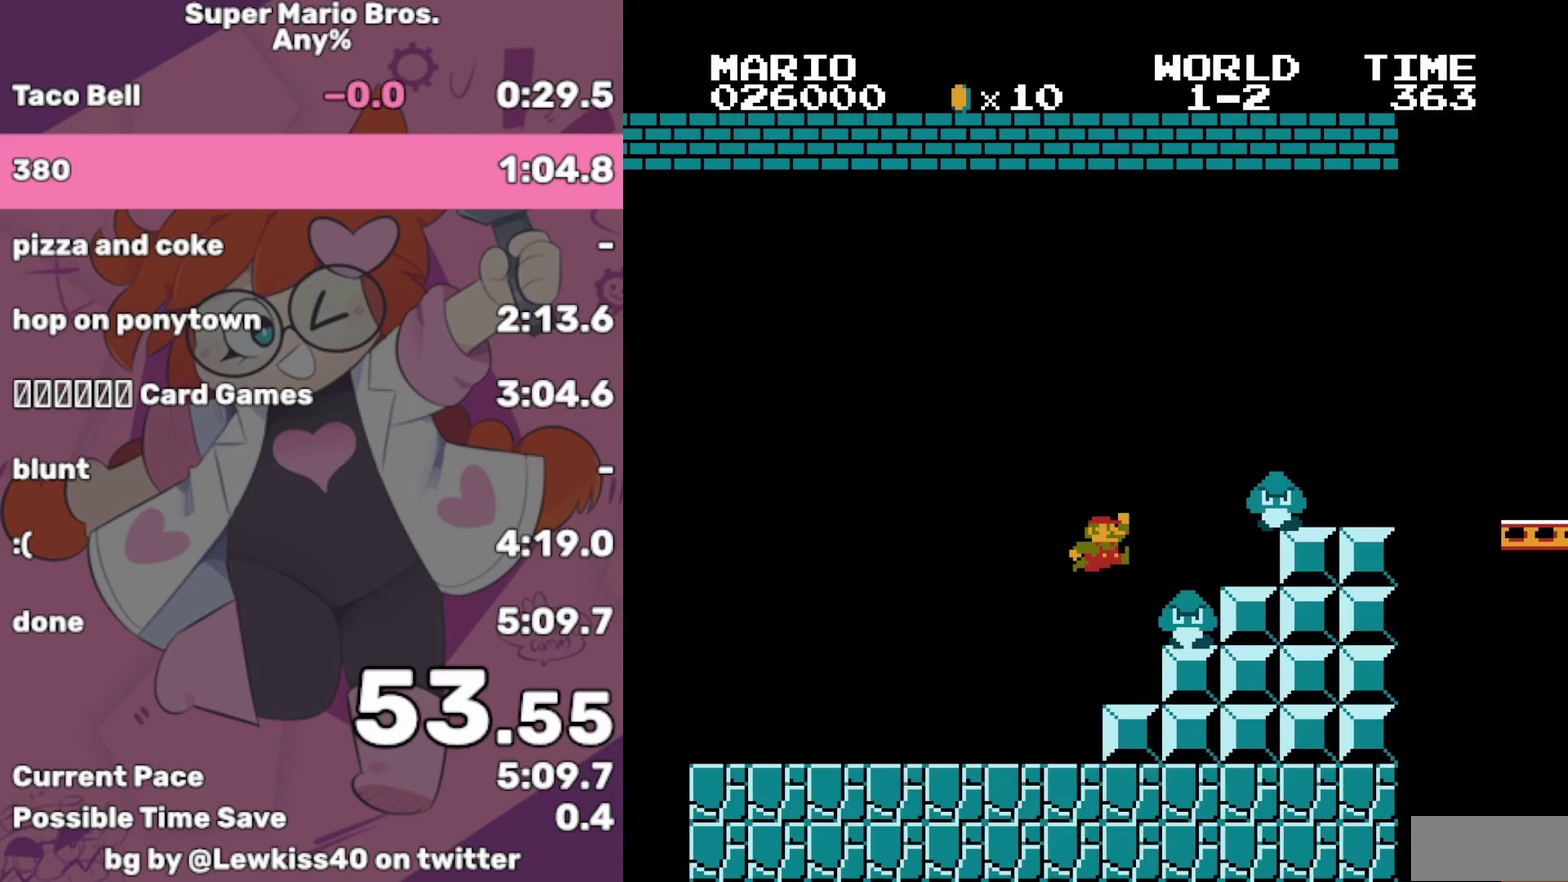
{"buttons": ["B", "DPAD_RIGHT"], "events": [[267, "A", "up"]]}
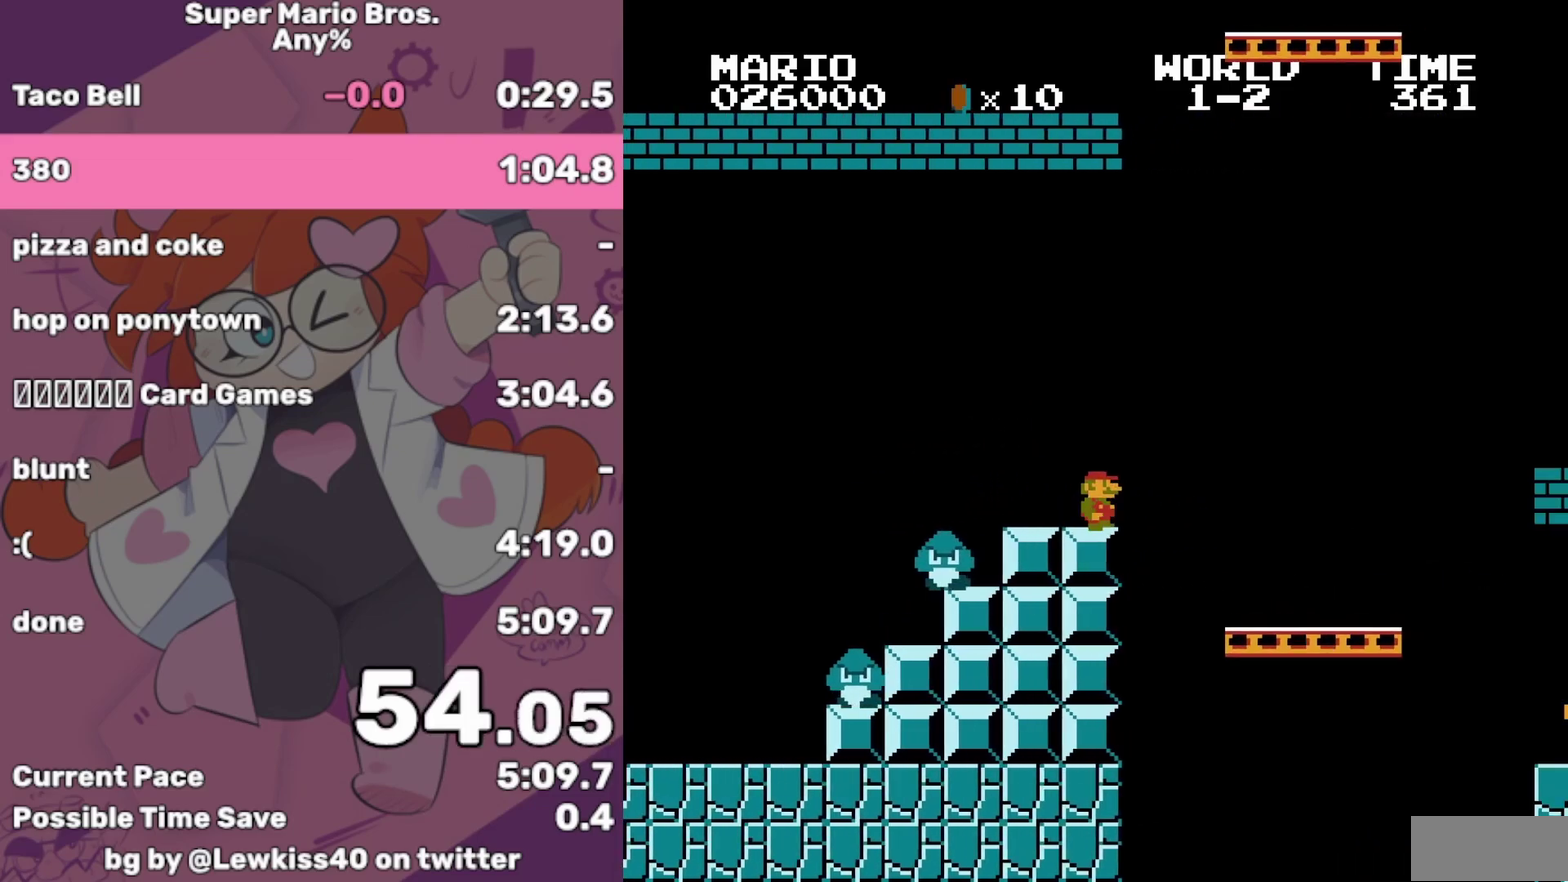
{"buttons": ["A", "B", "DPAD_RIGHT"], "events": [[367, "A", "down"]]}
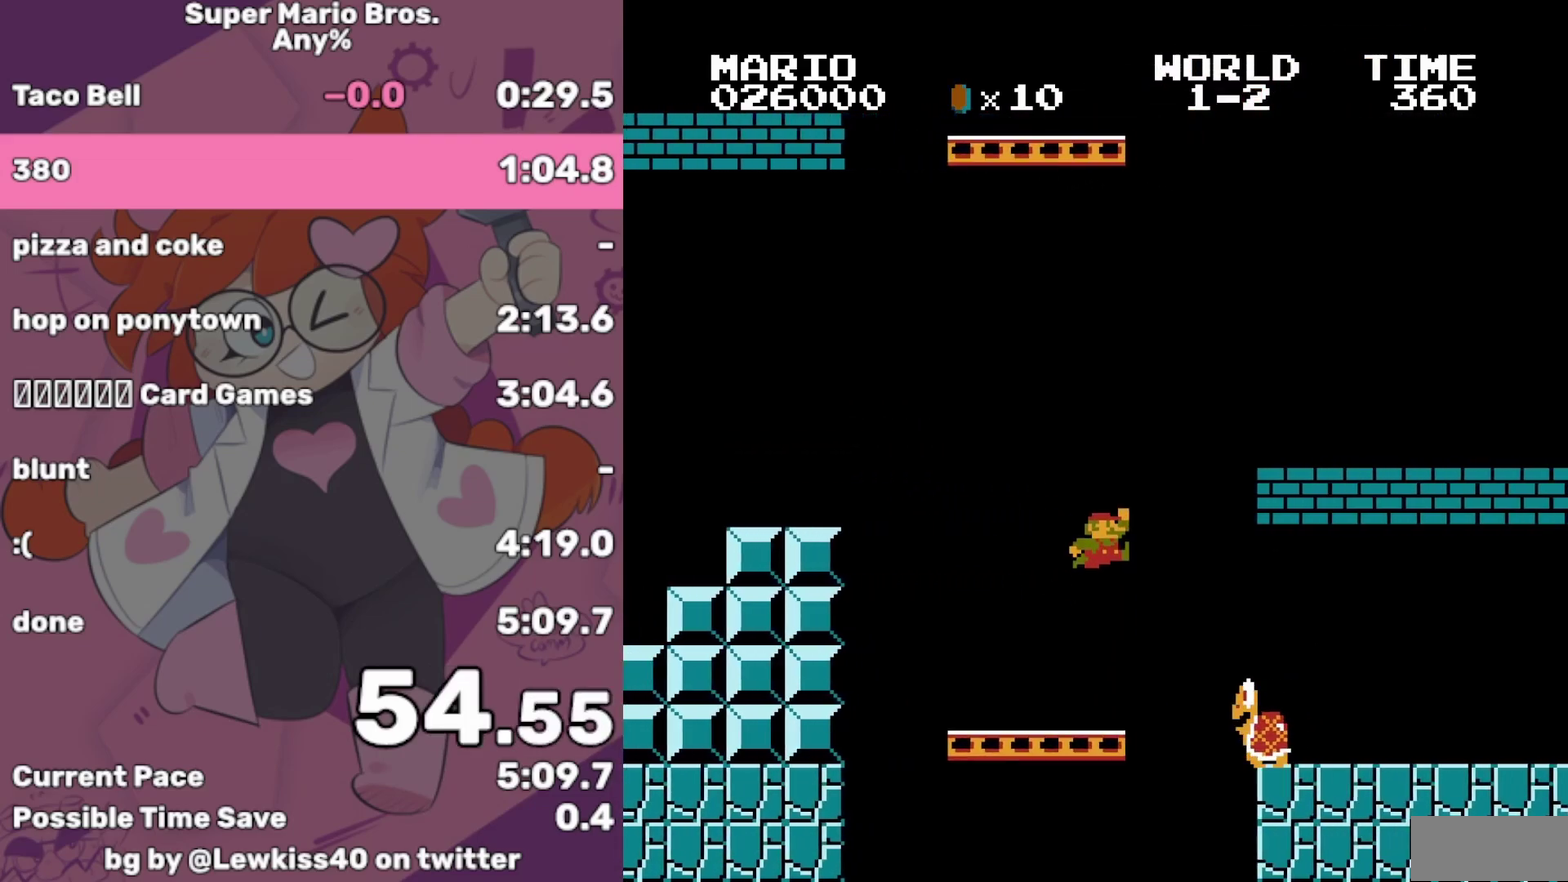
{"buttons": ["B", "DPAD_RIGHT"], "events": [[400, "A", "up"]]}
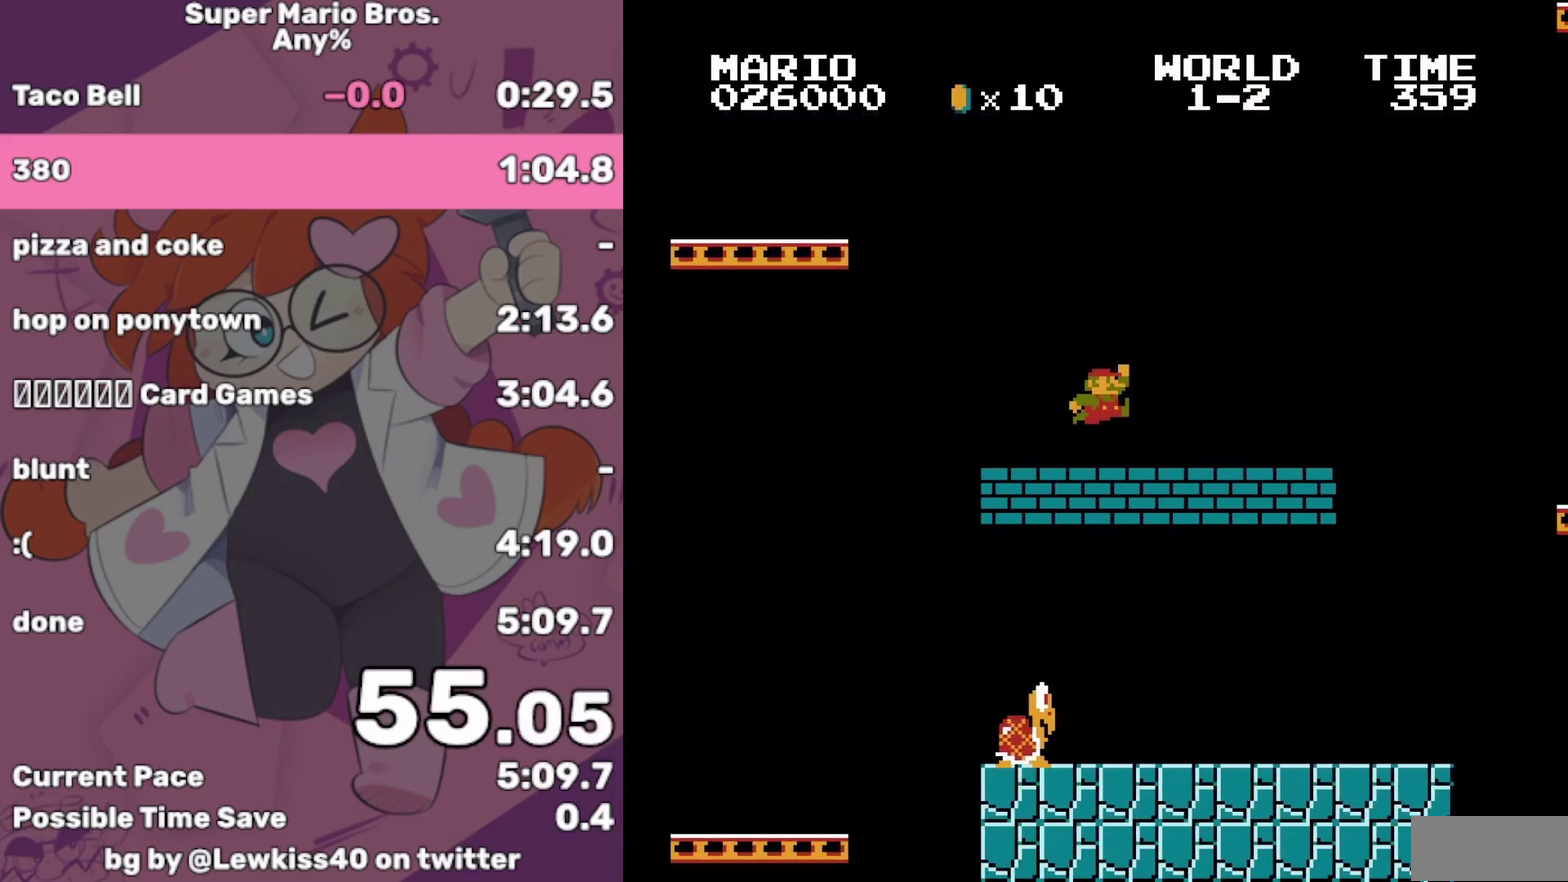
{"buttons": ["A", "B", "DPAD_RIGHT"], "events": [[133, "A", "down"]]}
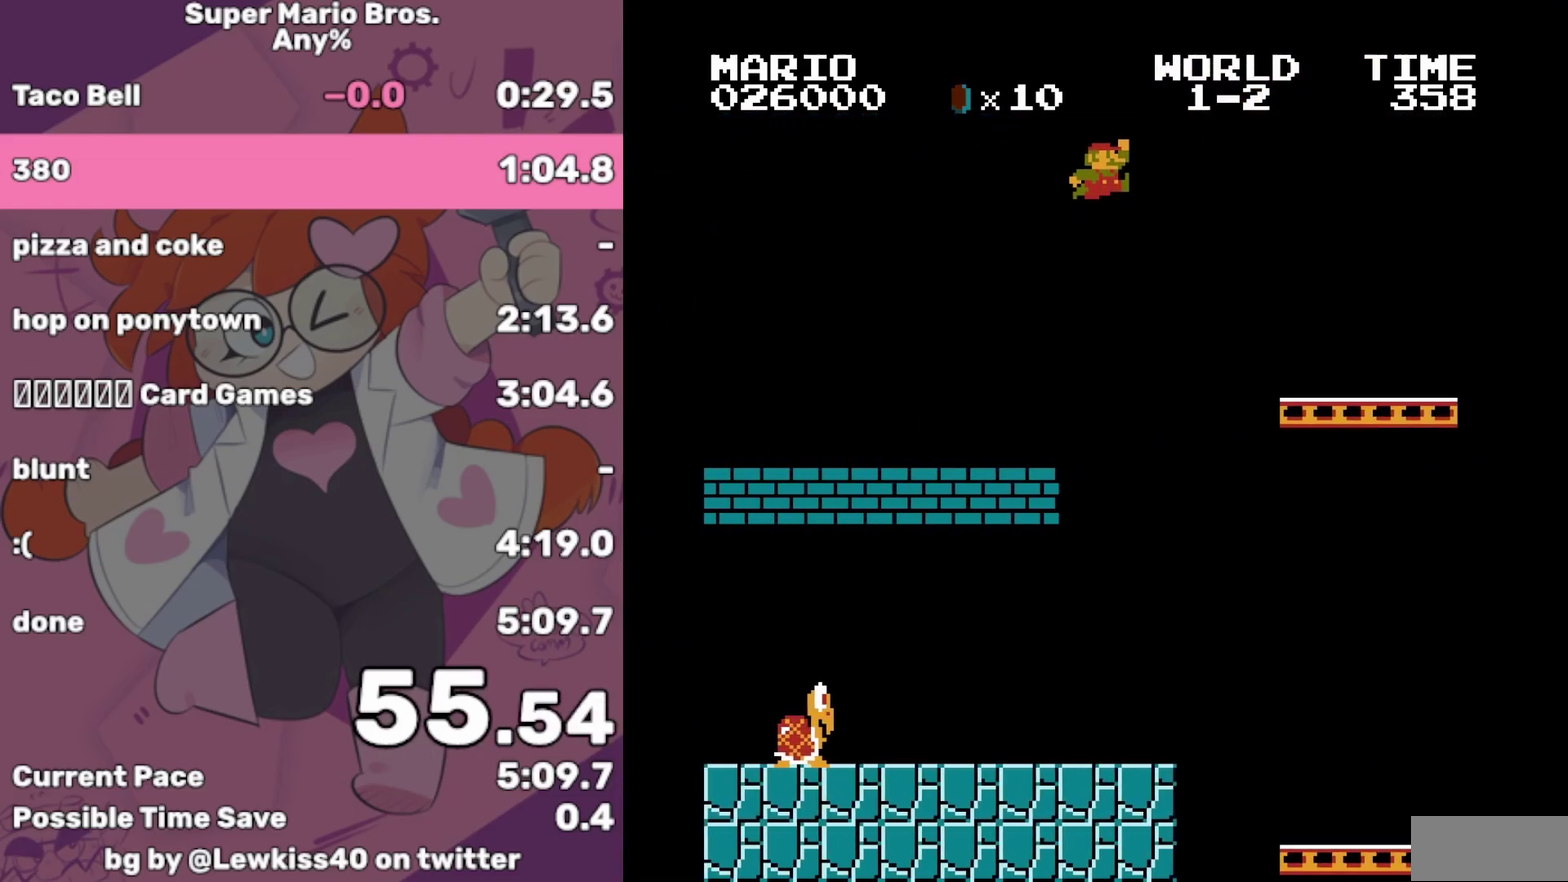
{"buttons": ["A", "B", "DPAD_RIGHT"], "events": [[183, "A", "up"], [450, "A", "down"]]}
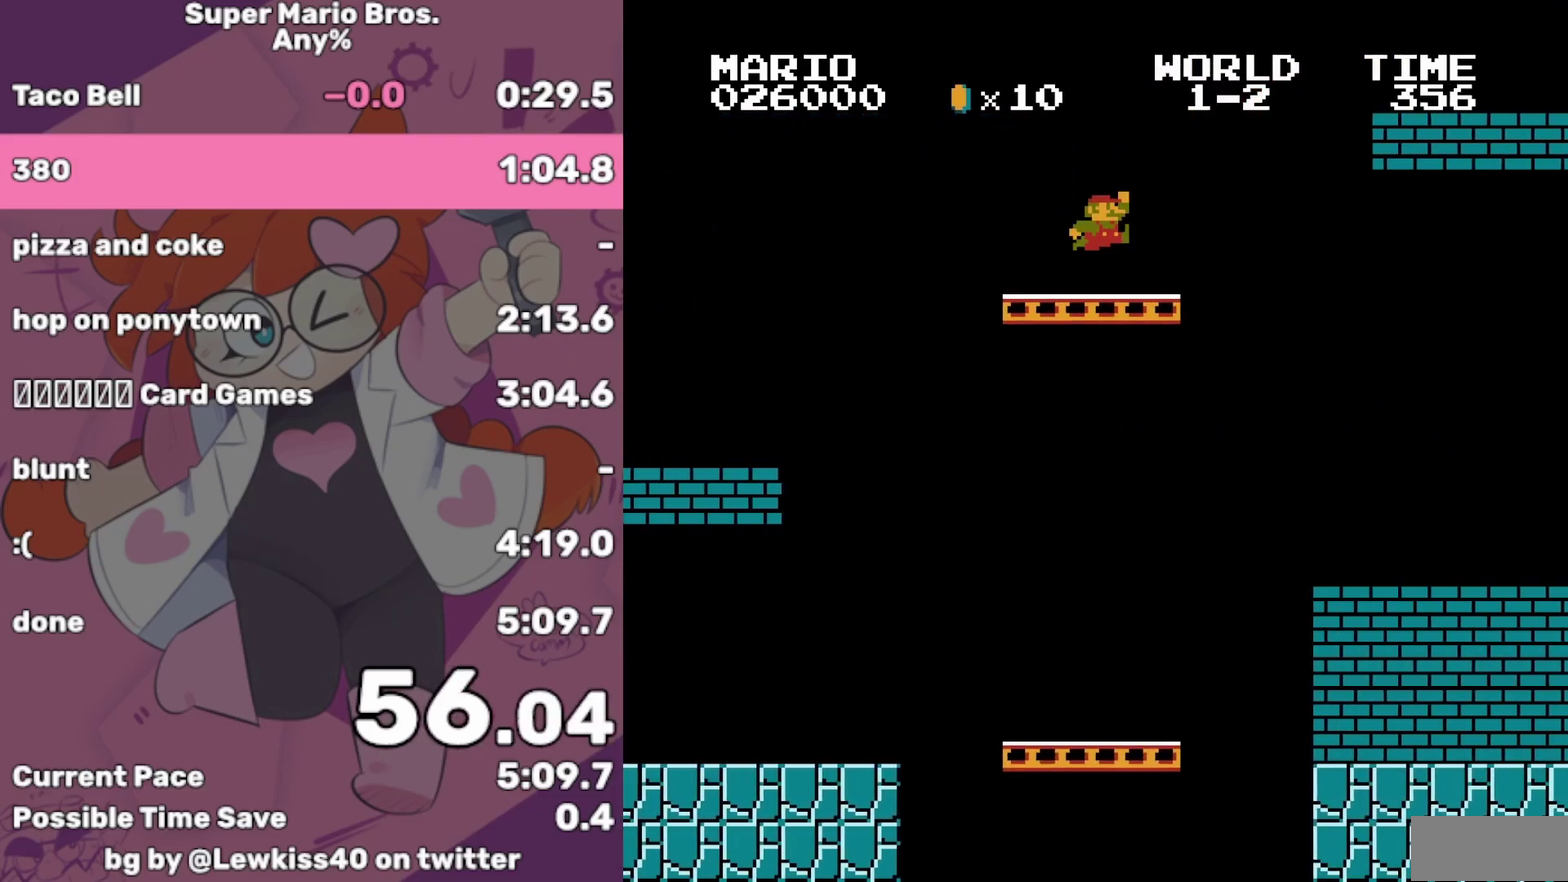
{"buttons": ["A", "B", "DPAD_RIGHT"], "events": []}
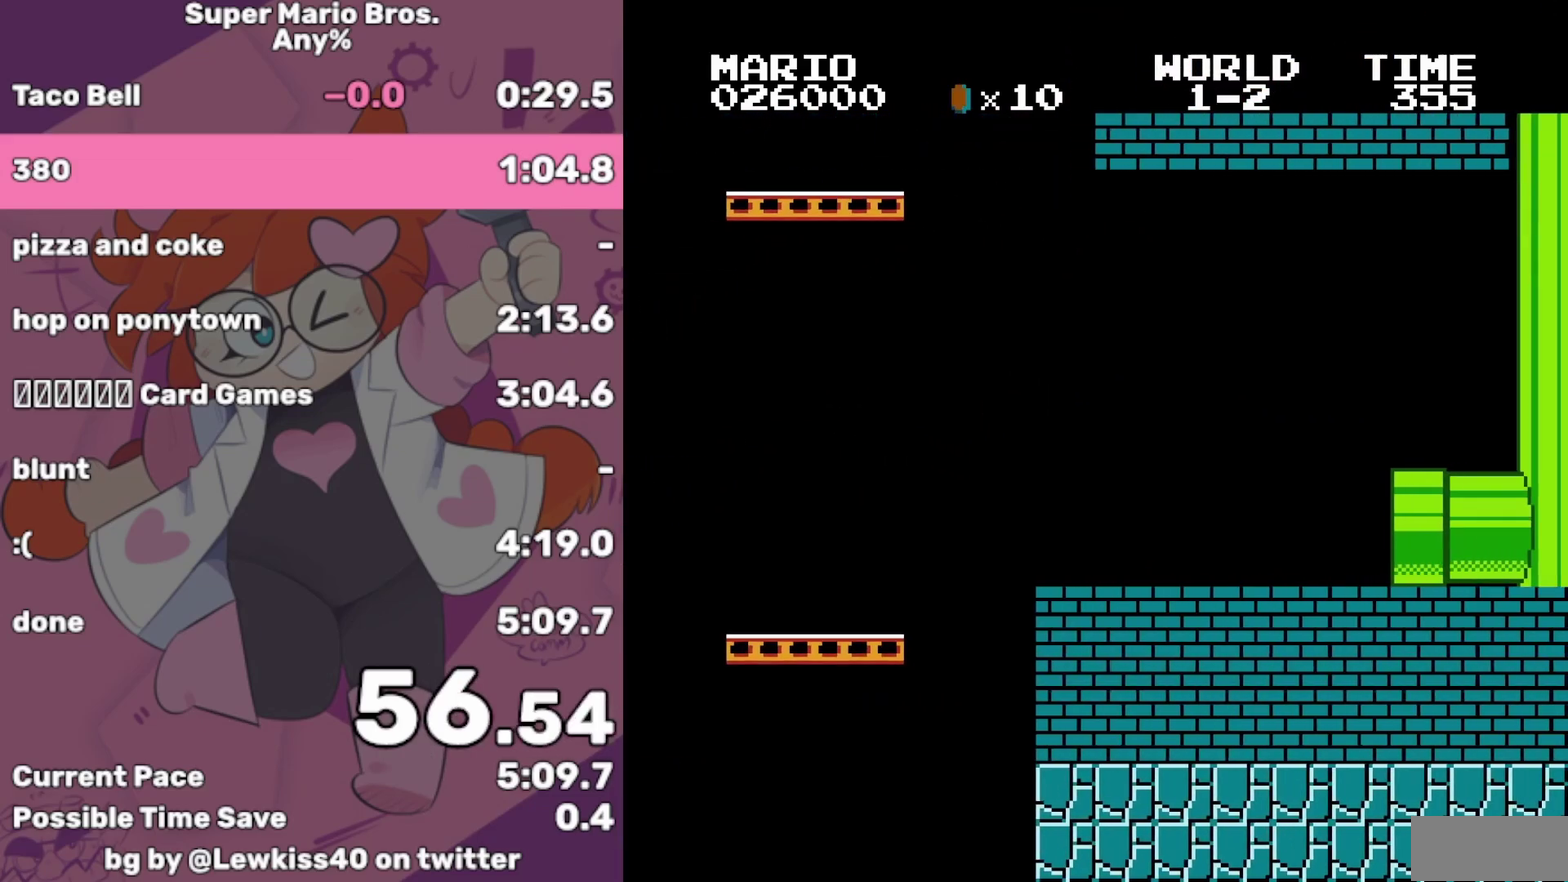
{"buttons": ["B", "DPAD_RIGHT"], "events": [[17, "A", "up"]]}
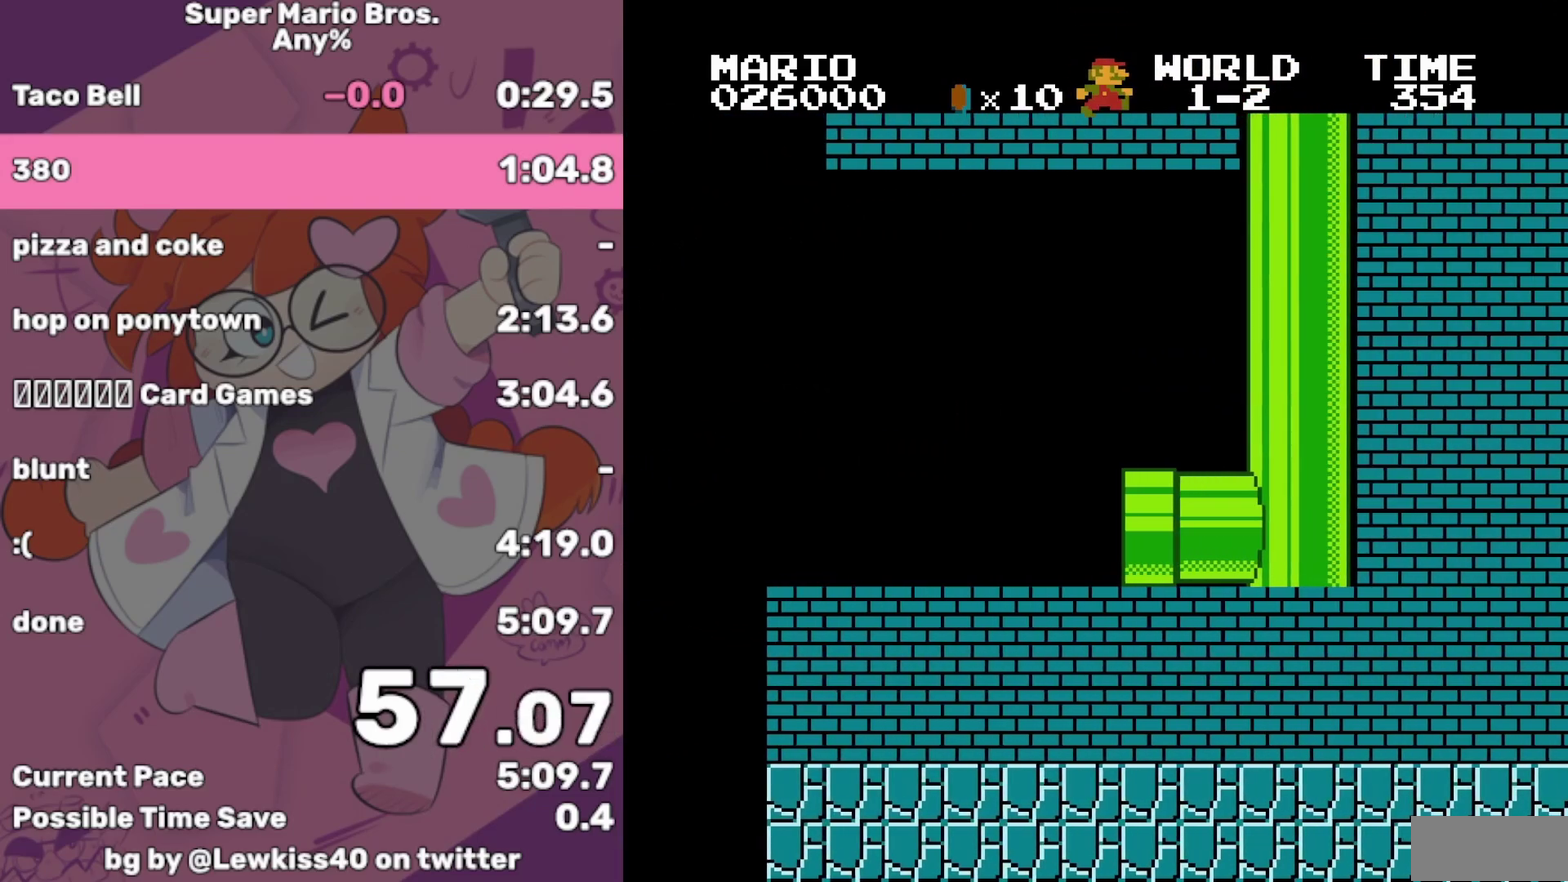
{"buttons": ["B", "DPAD_RIGHT"], "events": []}
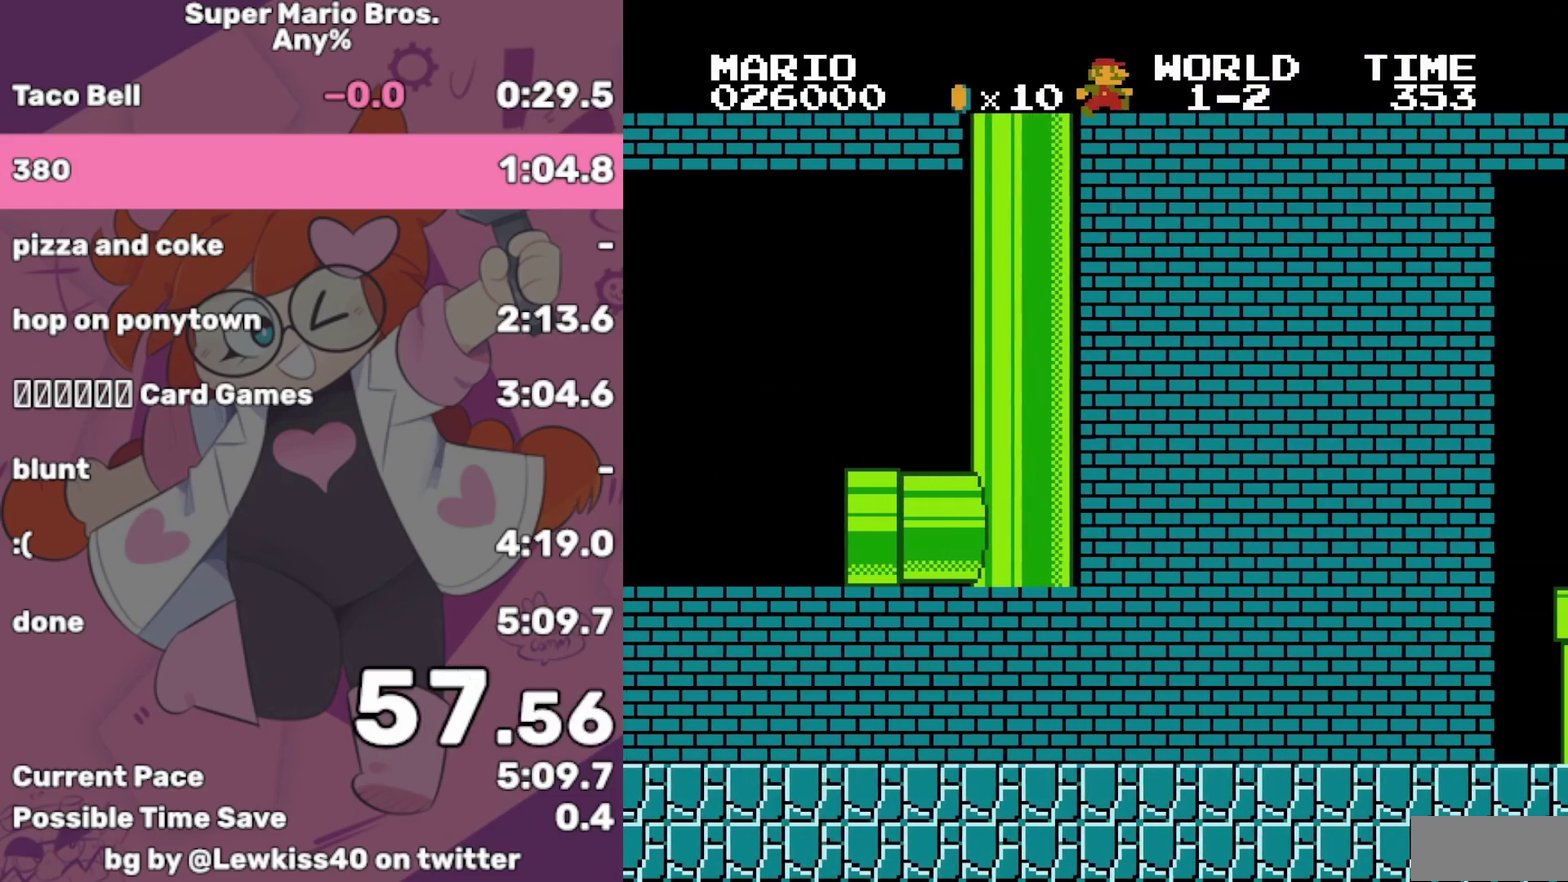
{"buttons": ["B", "DPAD_RIGHT"], "events": []}
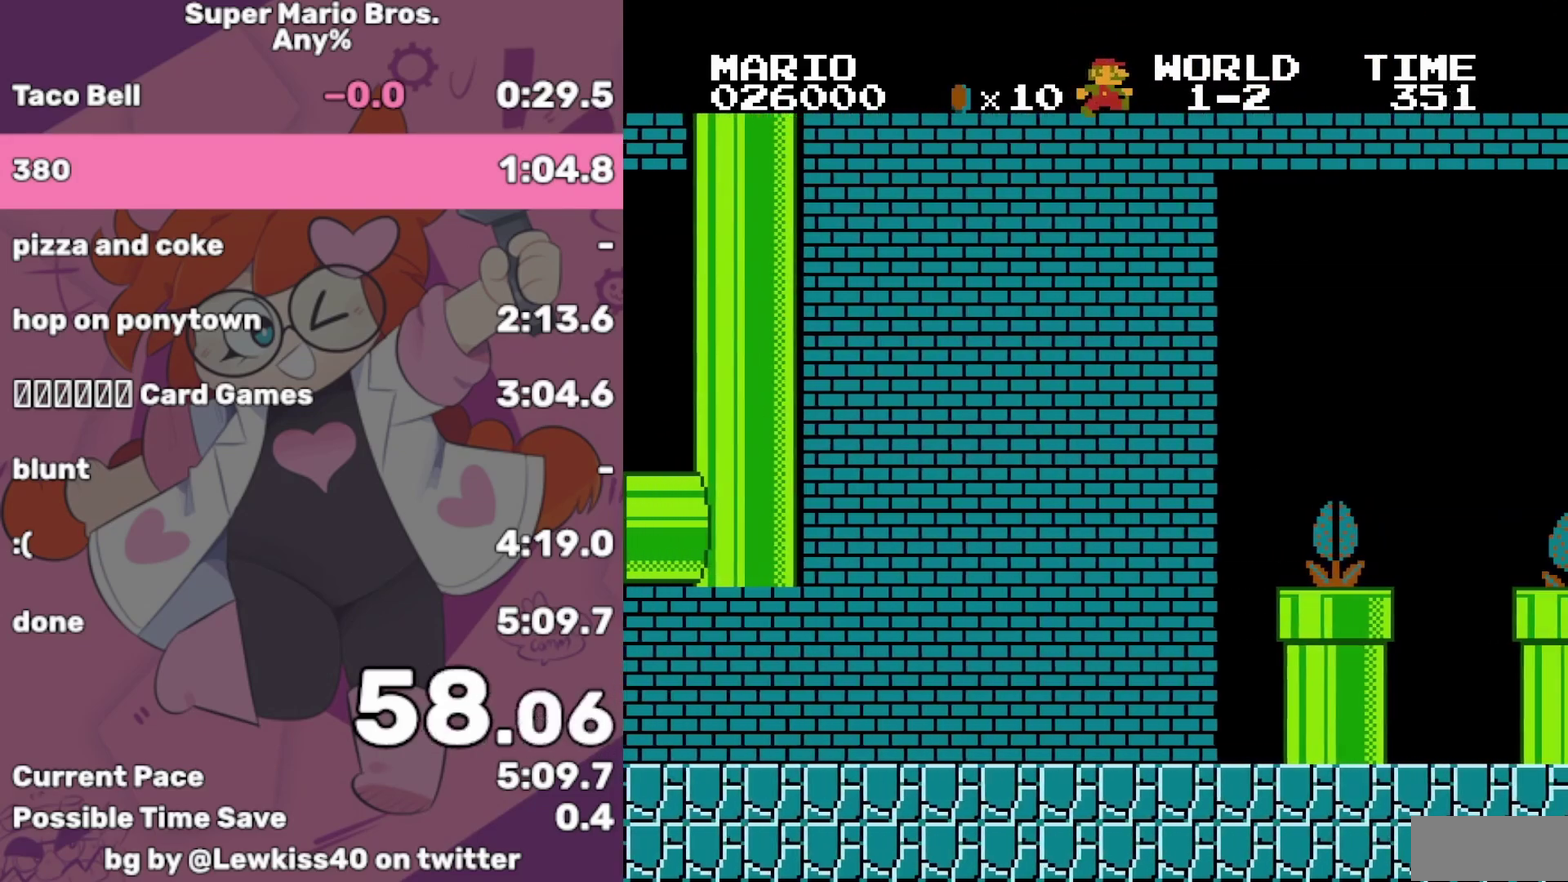
{"buttons": ["B", "DPAD_RIGHT"], "events": []}
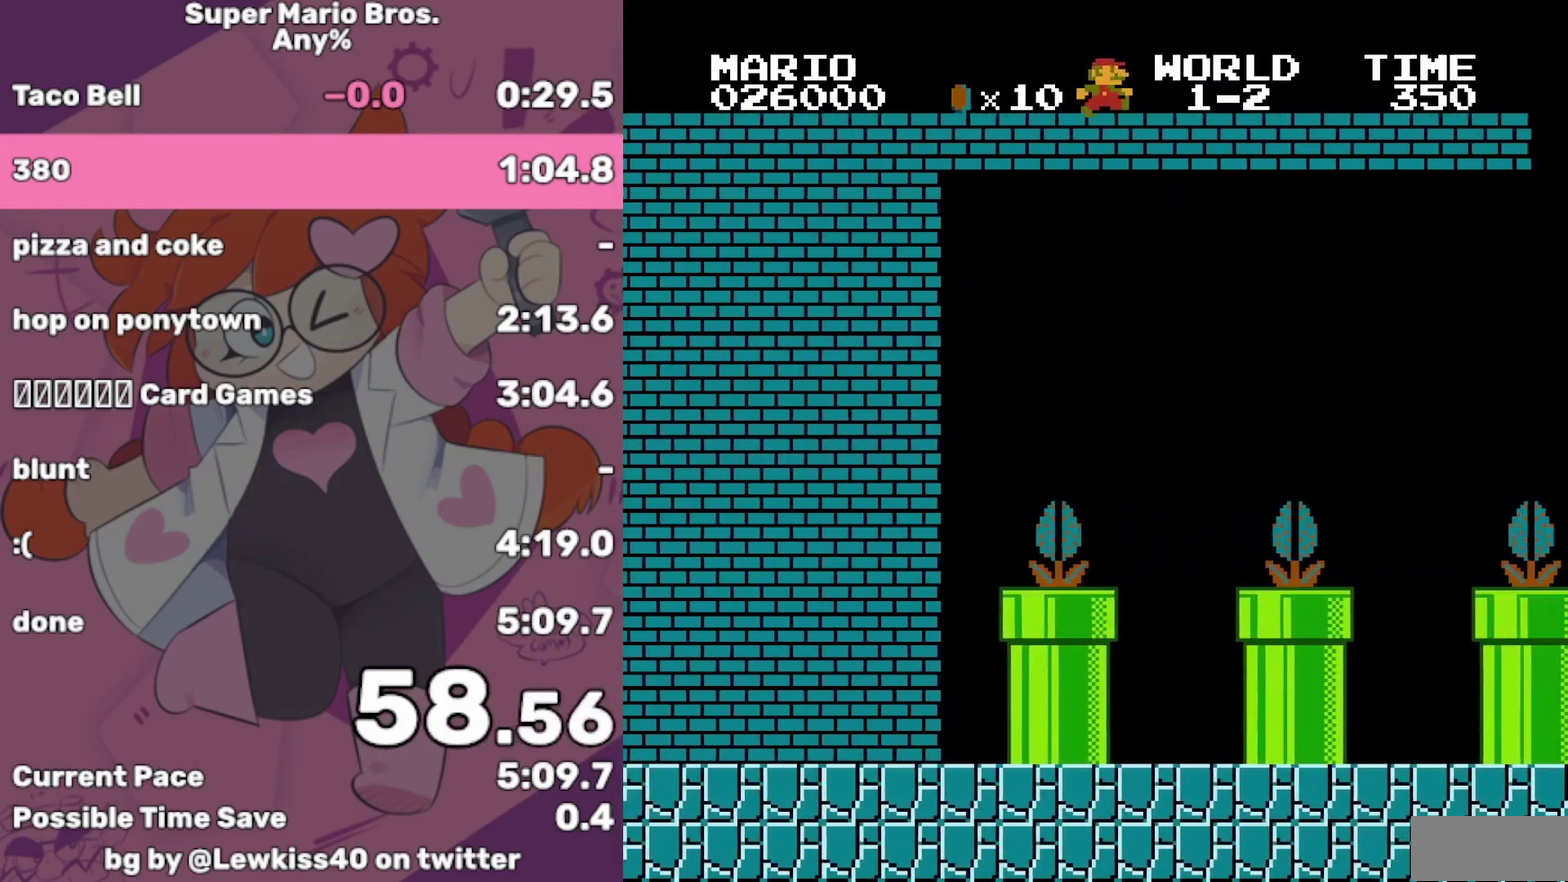
{"buttons": ["B", "DPAD_RIGHT"], "events": []}
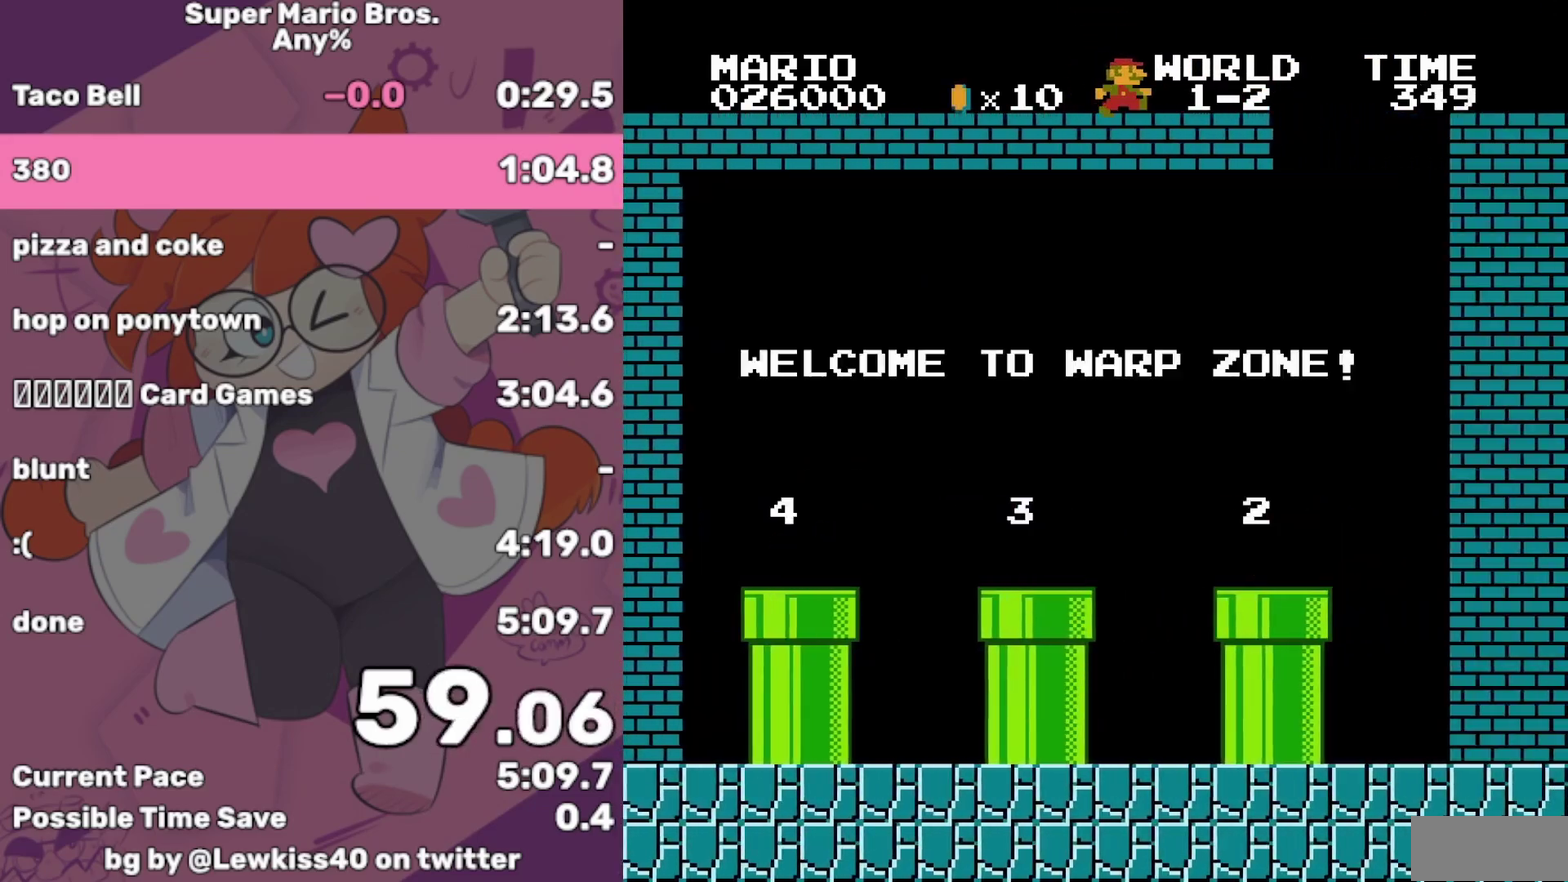
{"buttons": ["B", "DPAD_LEFT"], "events": [[200, "DPAD_RIGHT", "up"], [217, "DPAD_LEFT", "down"]]}
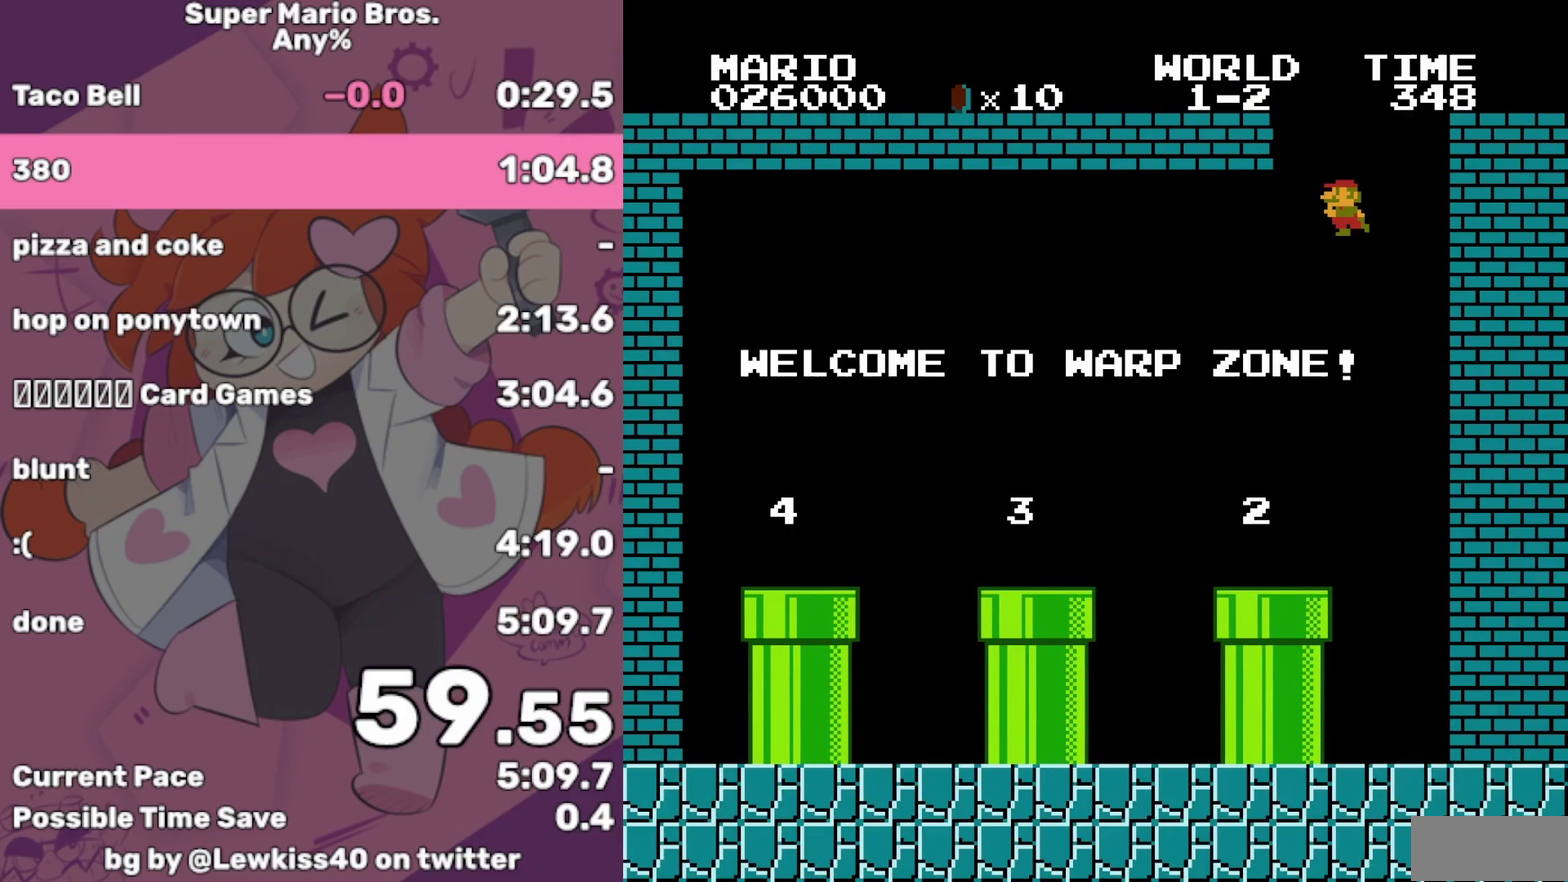
{"buttons": ["B", "DPAD_LEFT"], "events": []}
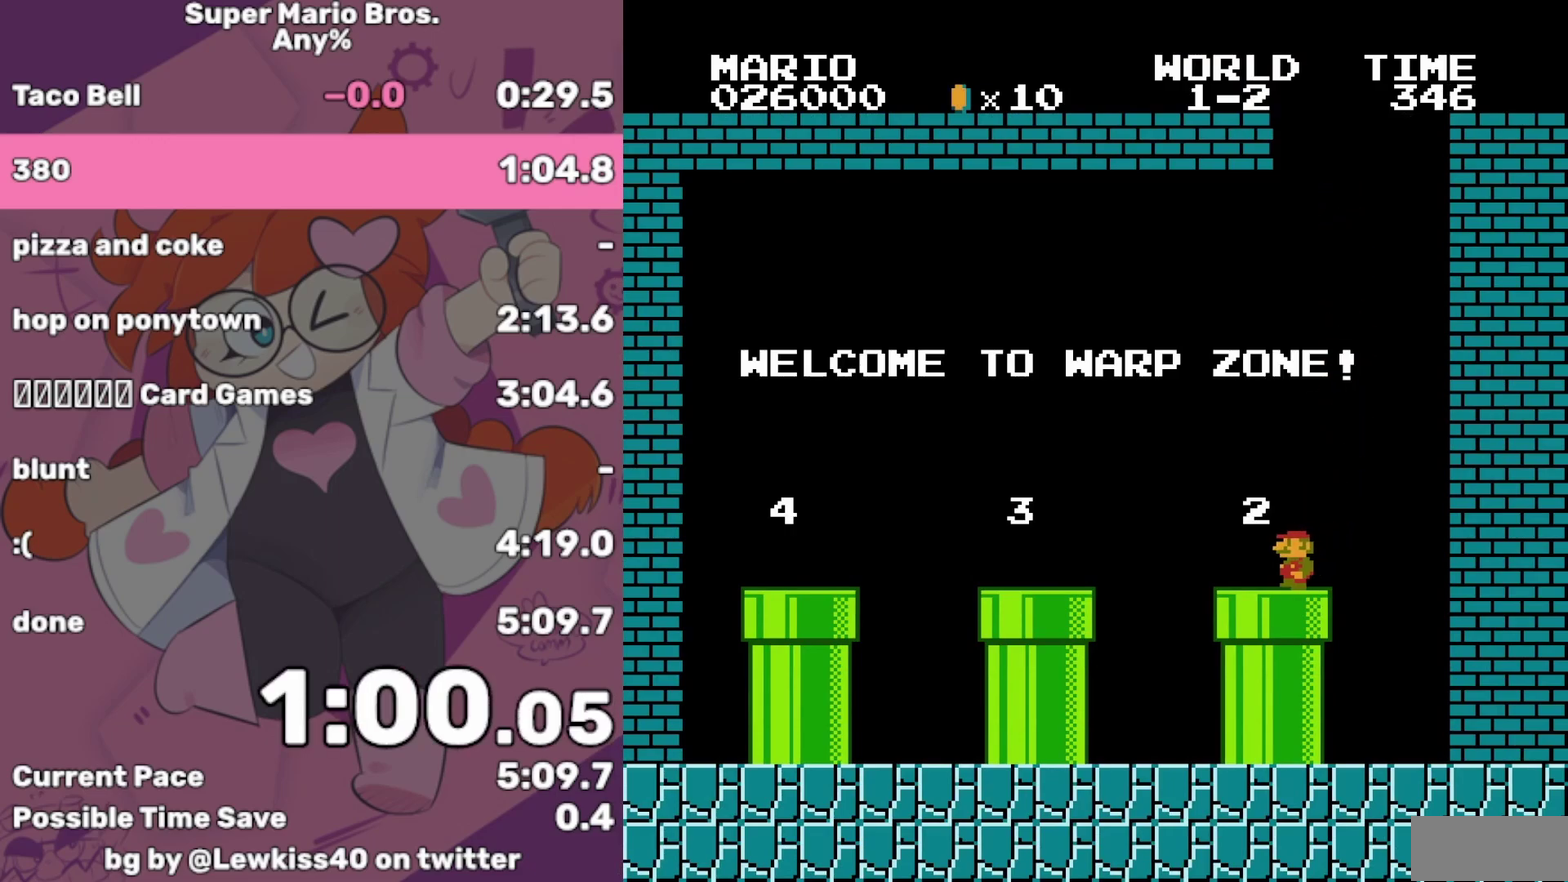
{"buttons": ["B", "DPAD_LEFT"], "events": []}
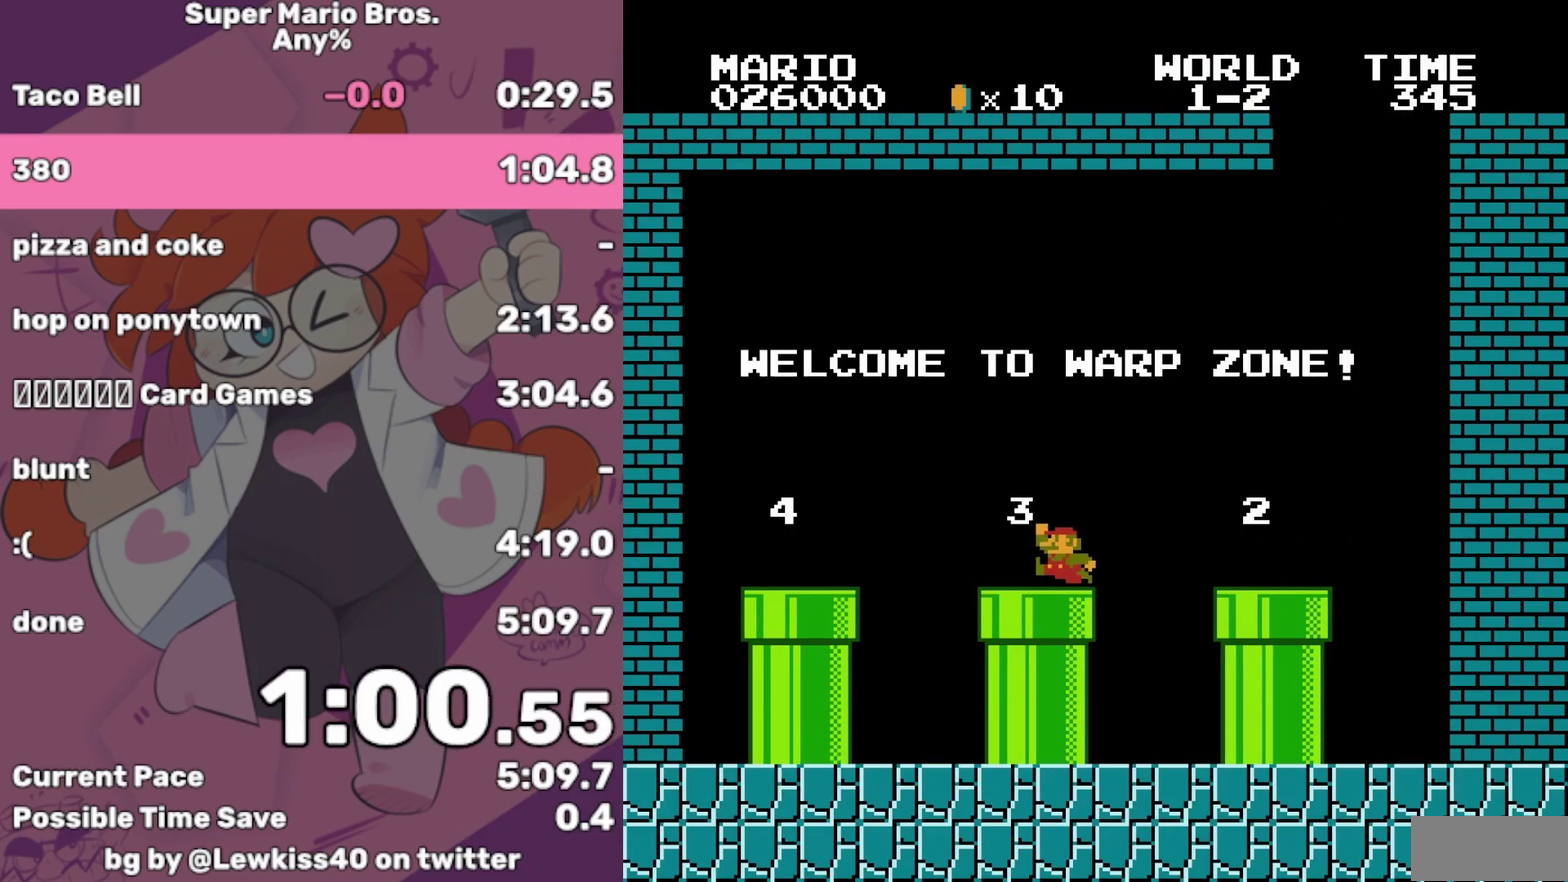
{"buttons": ["B", "DPAD_DOWN"], "events": [[317, "DPAD_DOWN", "down"], [317, "DPAD_LEFT", "up"]]}
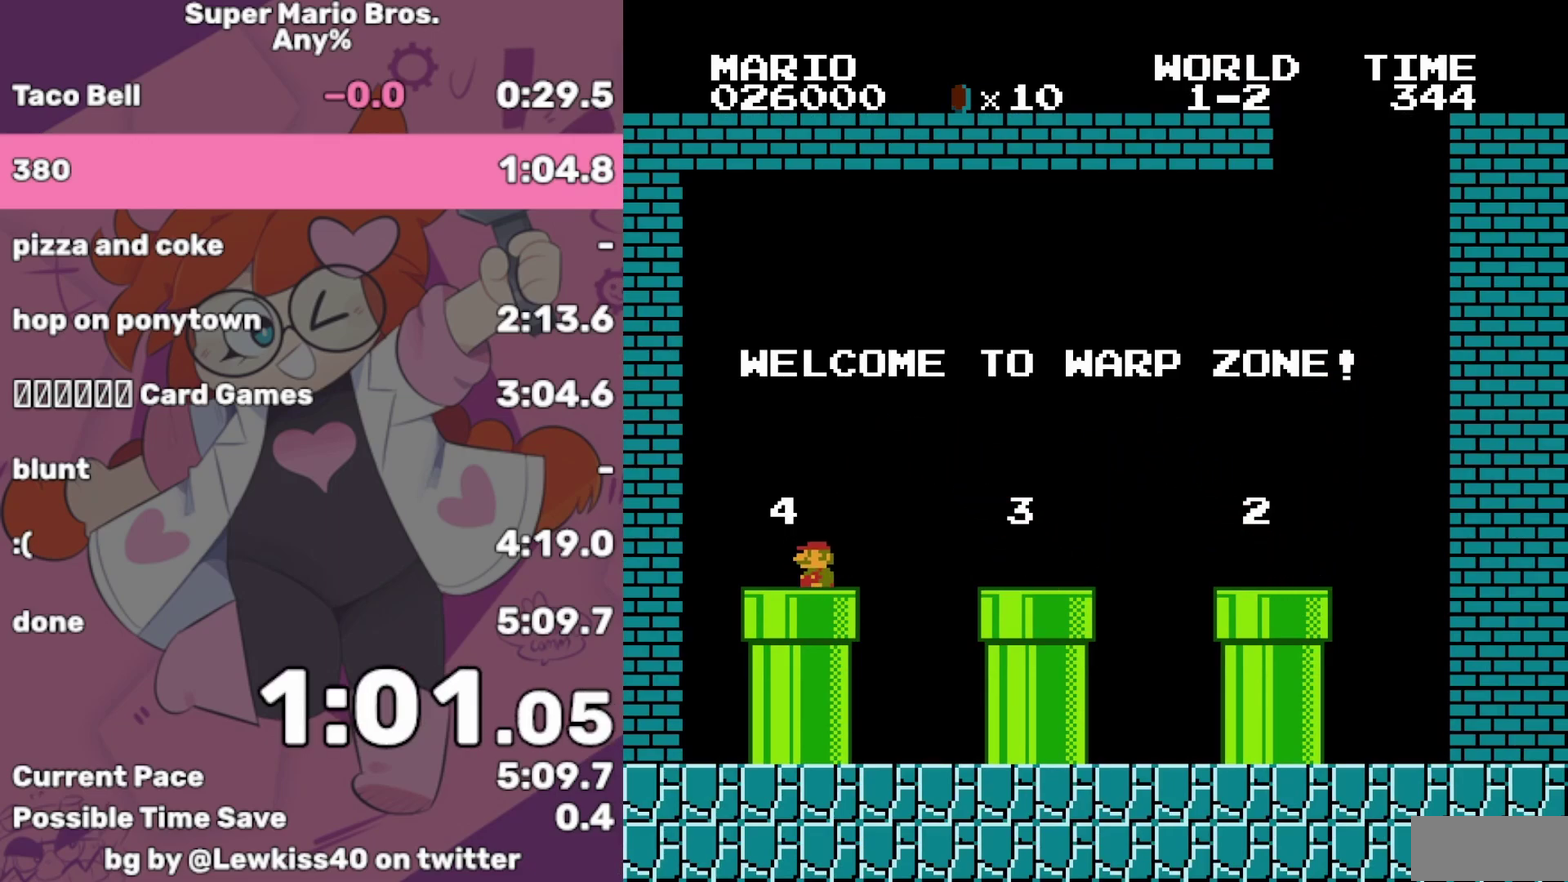
{"buttons": ["B"], "events": [[450, "DPAD_DOWN", "up"]]}
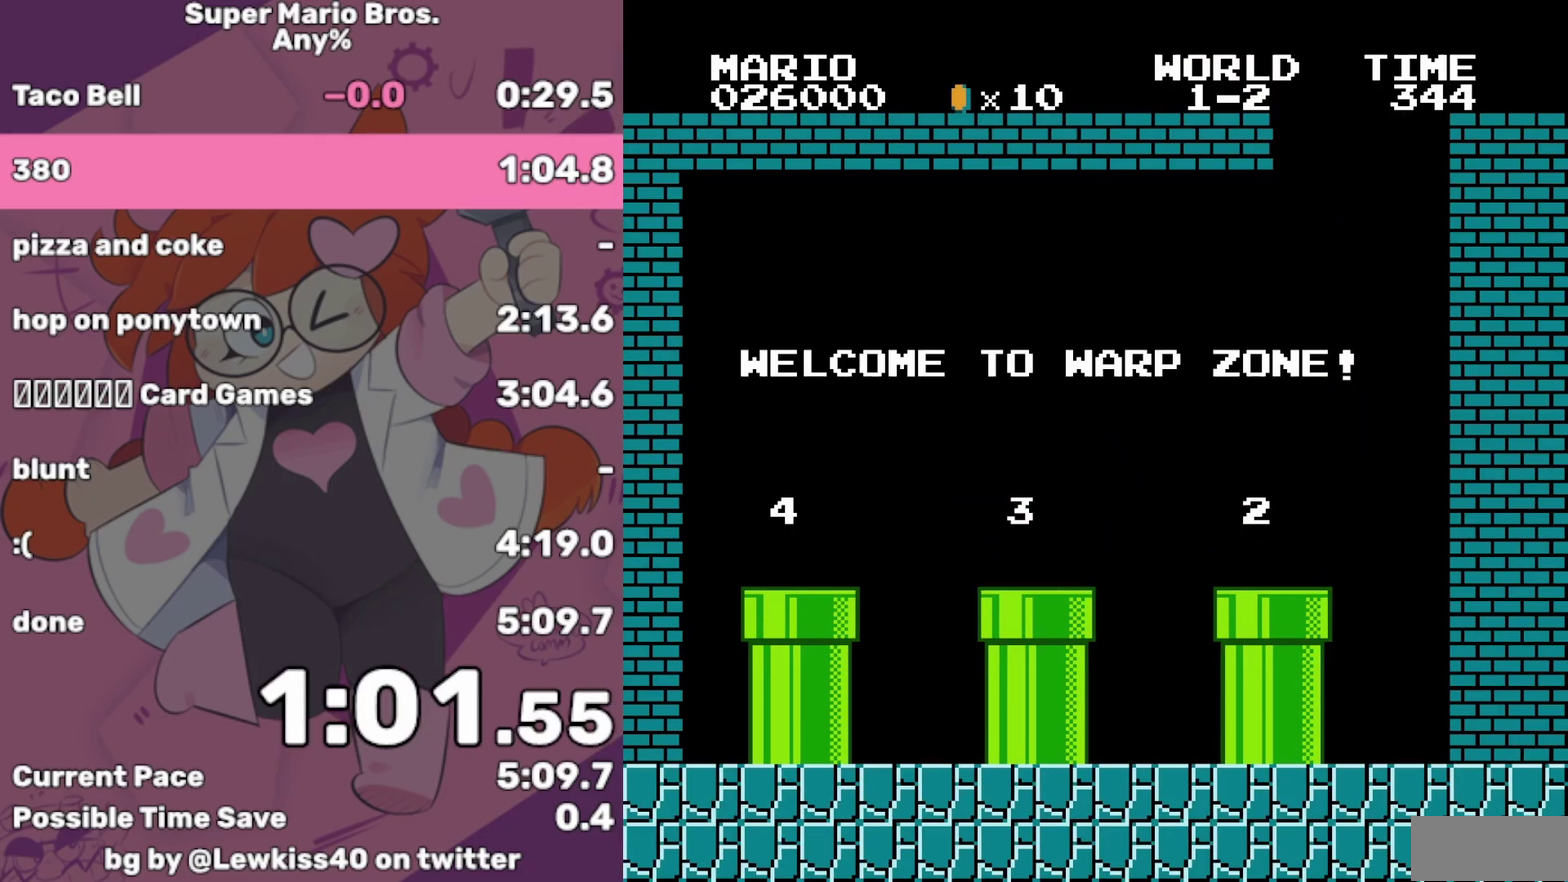
{"buttons": ["B", "DPAD_RIGHT"], "events": [[33, "DPAD_RIGHT", "down"]]}
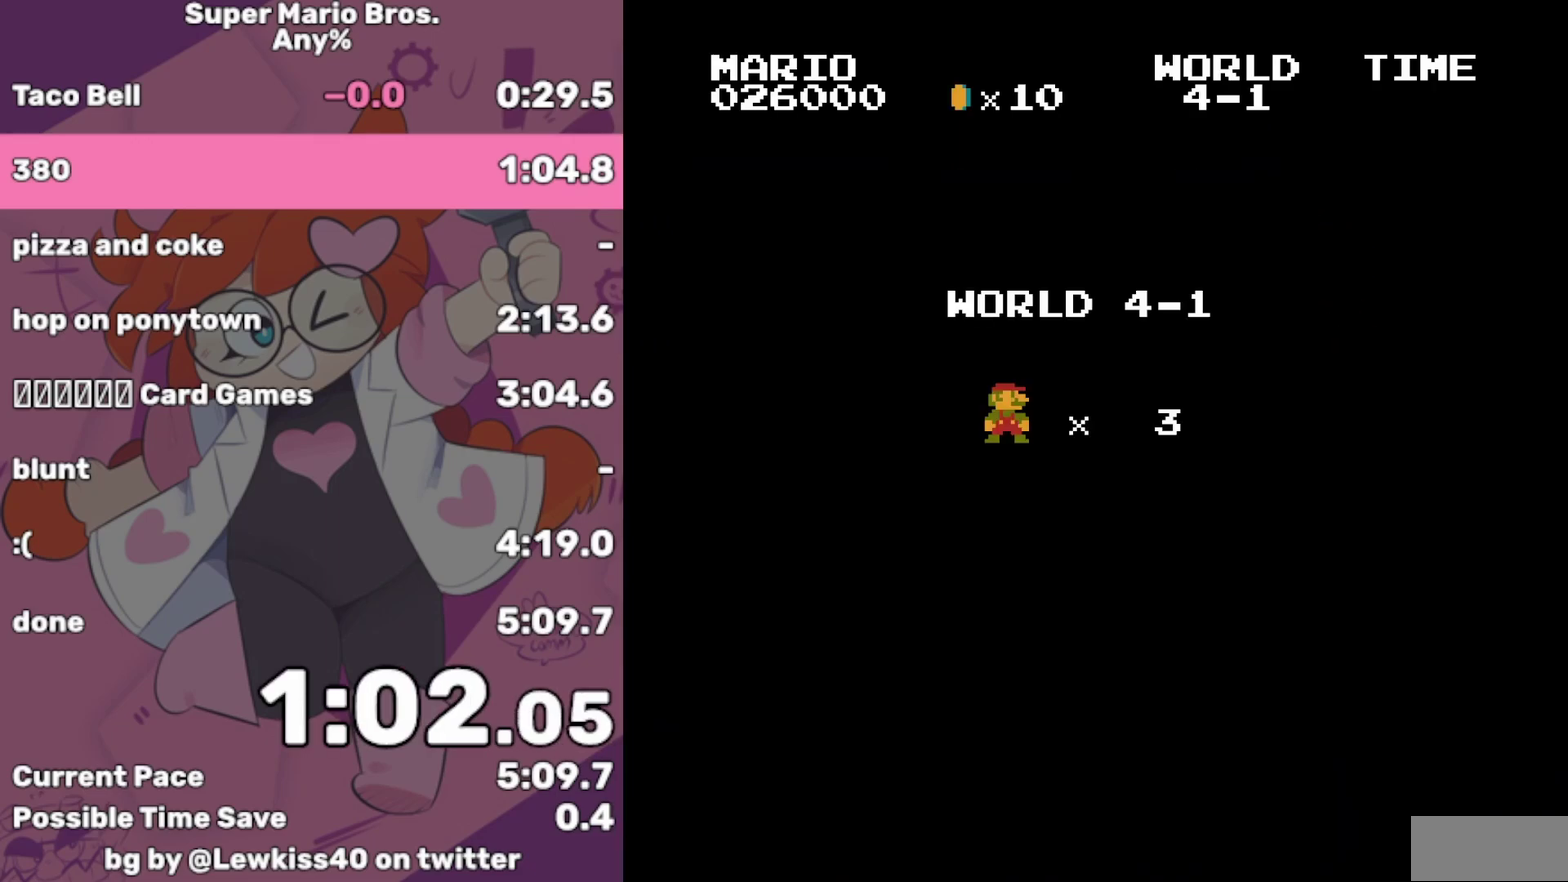
{"buttons": ["B", "DPAD_RIGHT"], "events": []}